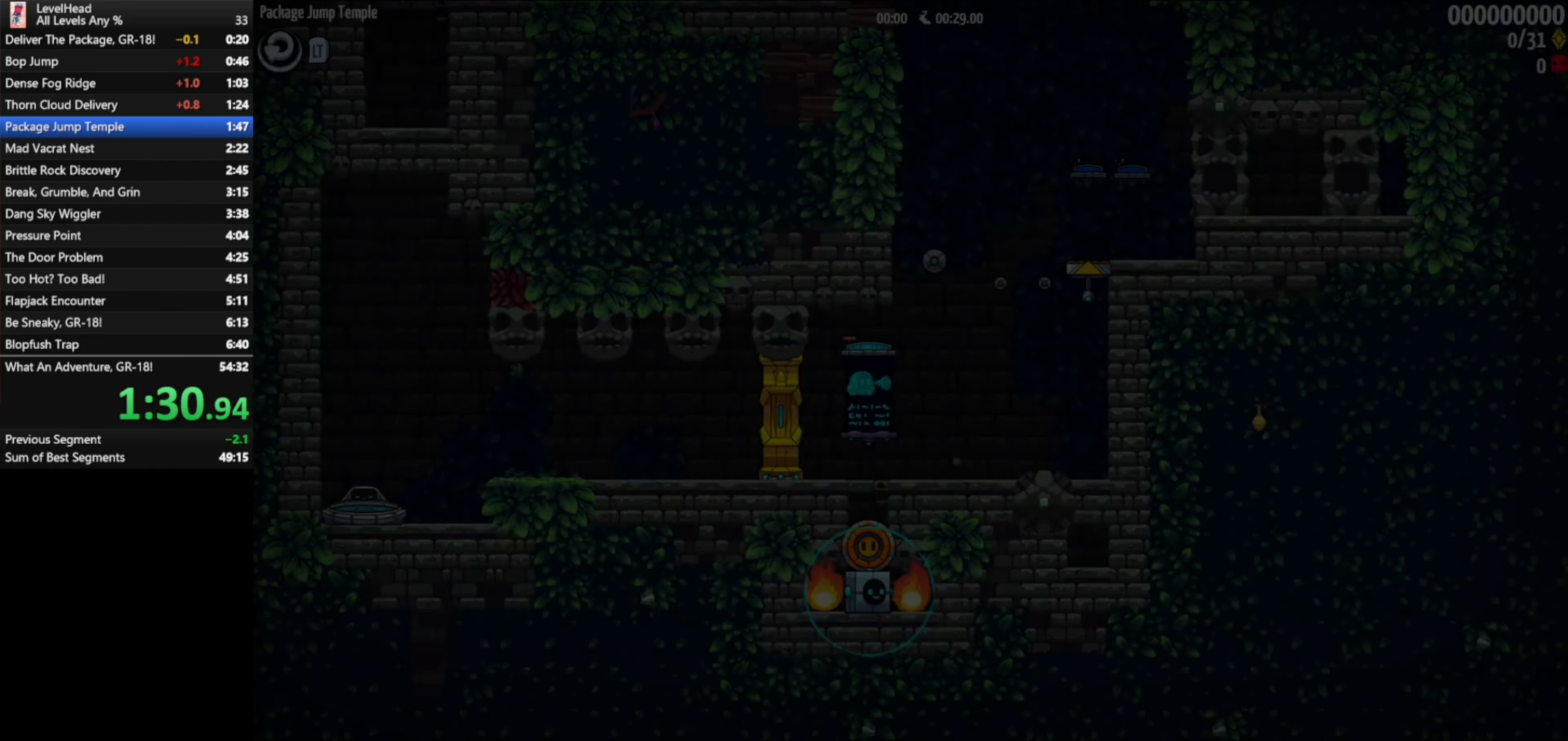
Gameplay with a controller (Xbox layout); each line is a JSON object with the inputs held at the frame after it. "events" lists button and stick changes between this image and that frame as [ms after this image, input, new state], when the widget could be followed in between. Not read: right_stick.
{"buttons": [], "left_stick": "down-left", "events": []}
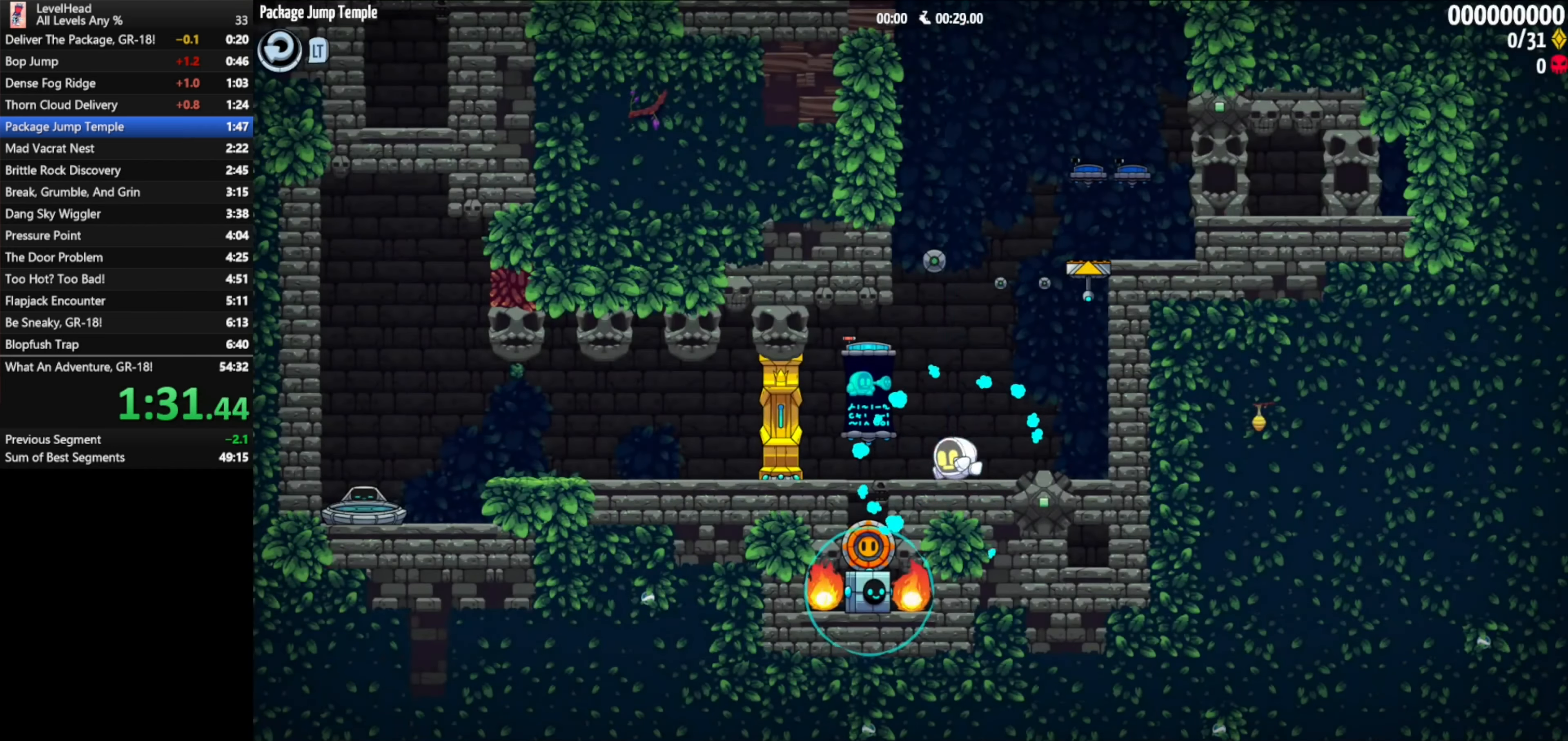
{"buttons": [], "left_stick": "down-right", "events": [[267, "X", "down"], [317, "A", "down"], [317, "left_stick", "down-right"], [350, "X", "up"], [417, "A", "up"]]}
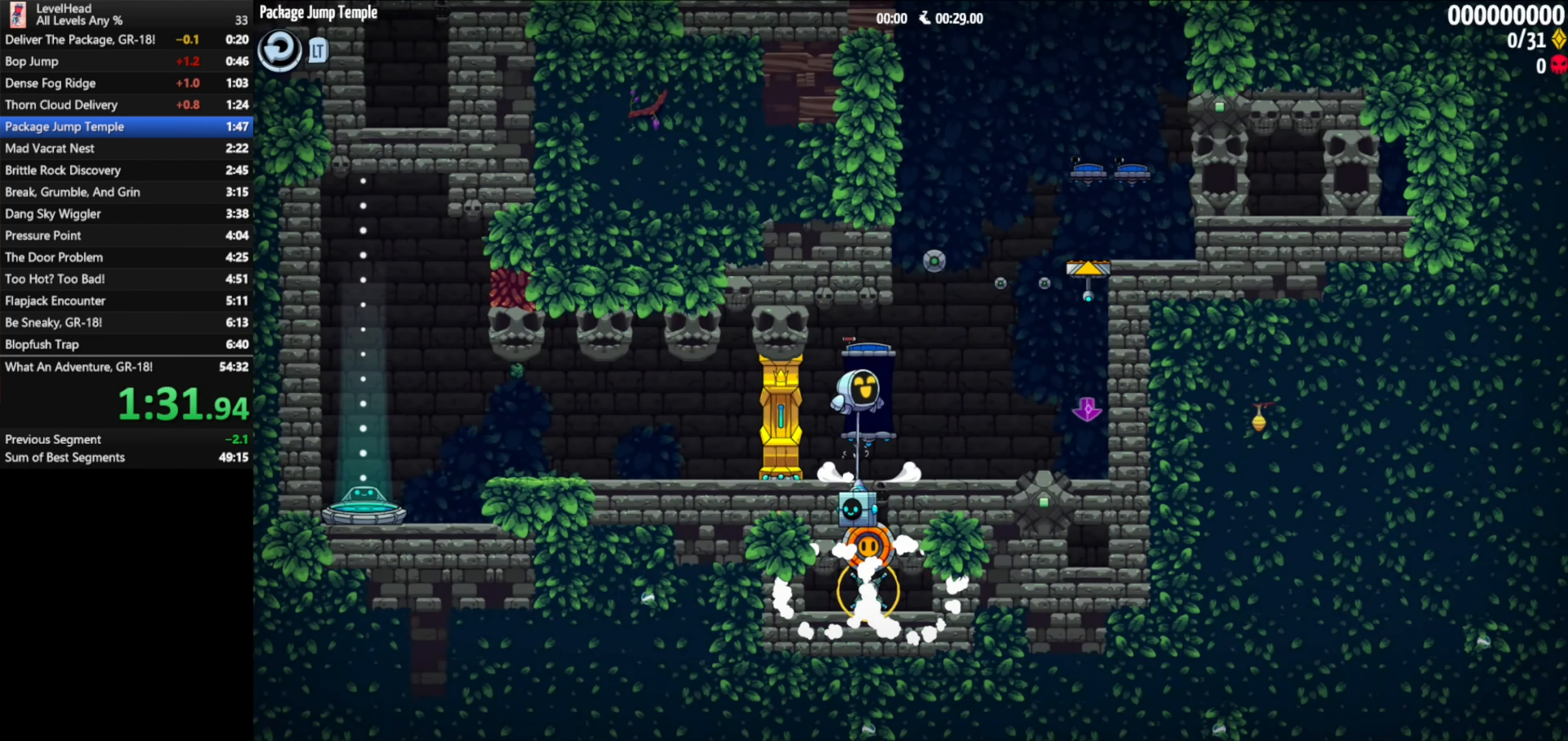
{"buttons": ["A", "X"], "left_stick": "down-right", "events": [[317, "X", "down"], [350, "X", "up"], [400, "A", "down"], [400, "X", "down"]]}
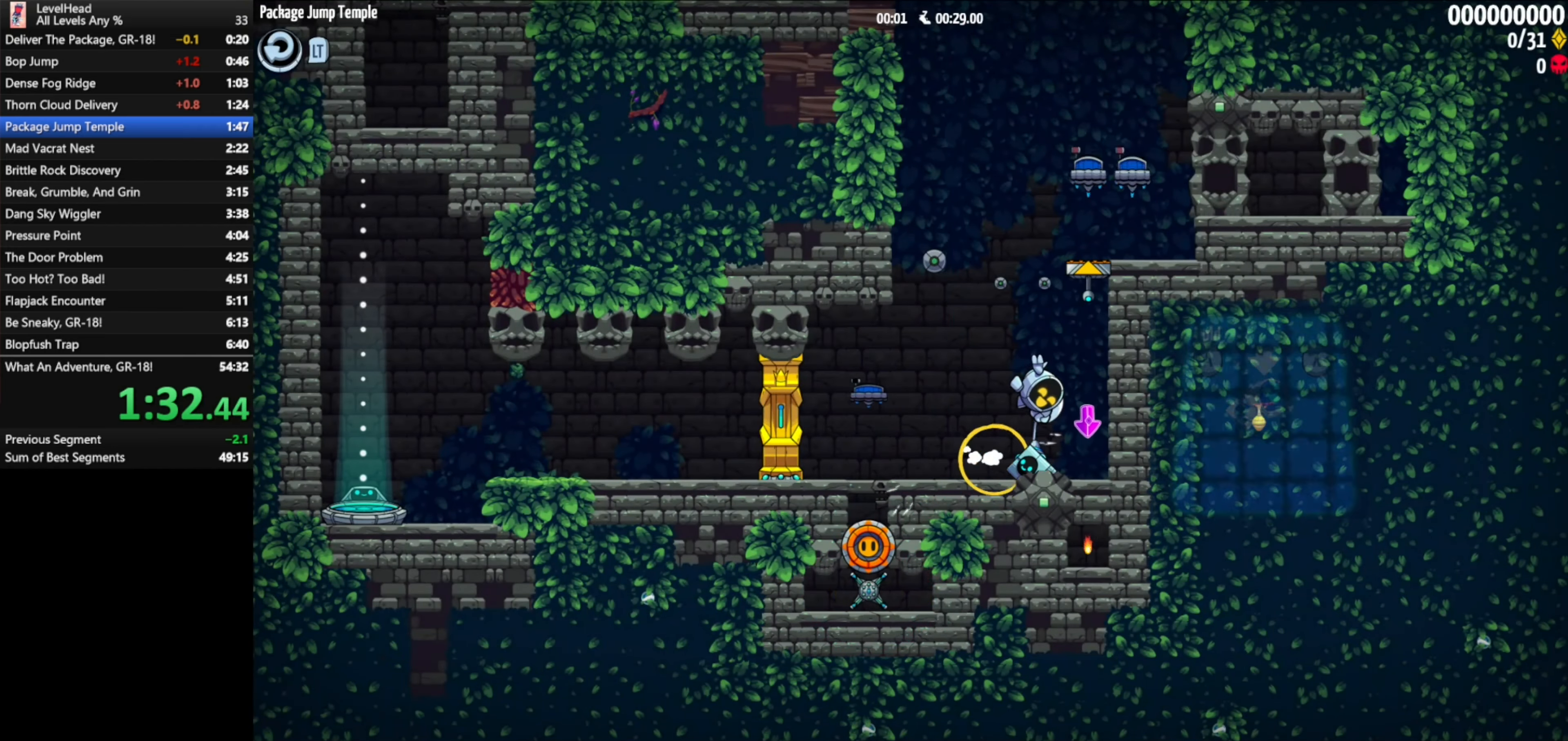
{"buttons": ["A", "X"], "left_stick": "down", "events": [[217, "X", "up"], [300, "A", "up"], [350, "A", "down"], [350, "left_stick", "down"], [400, "X", "down"]]}
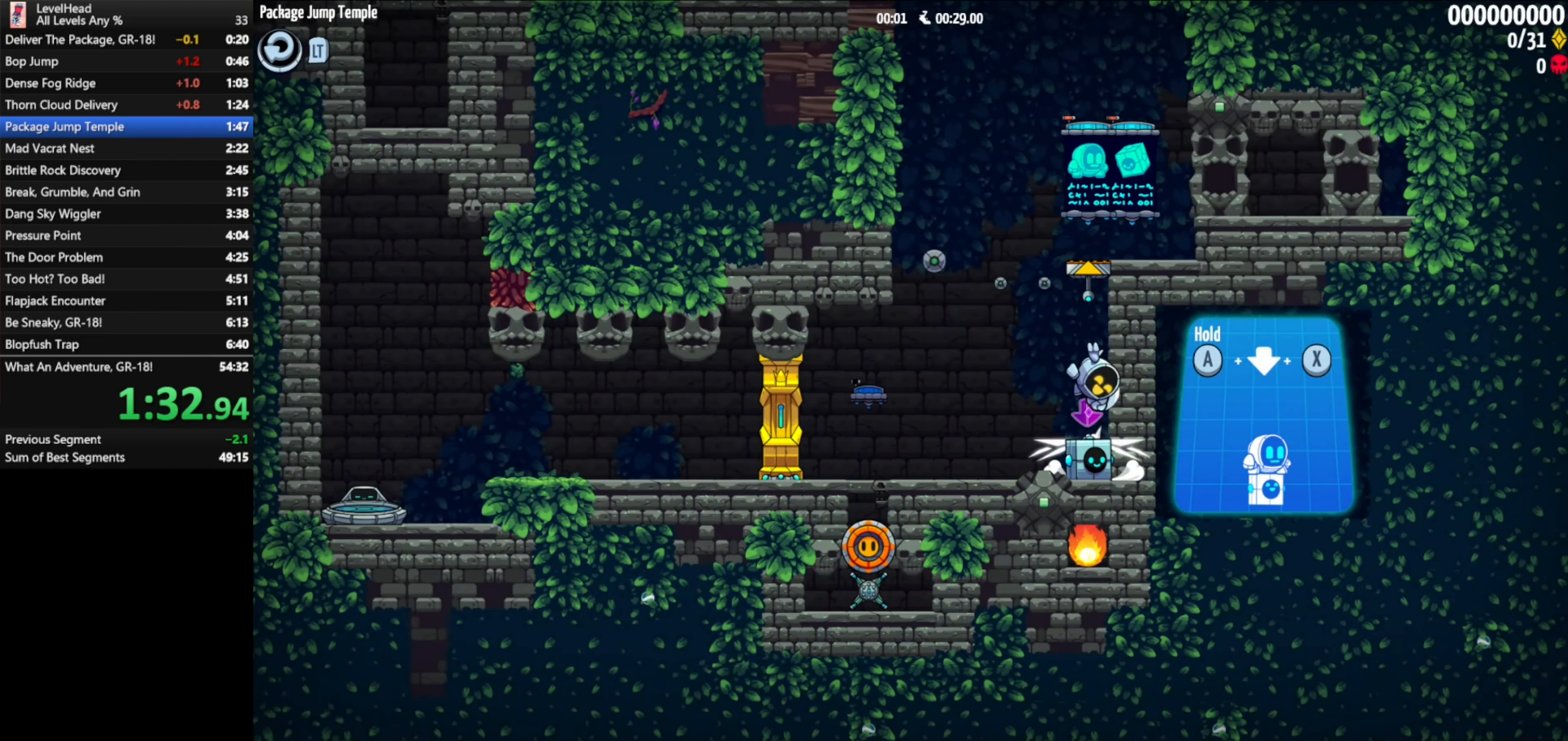
{"buttons": ["A", "X"], "left_stick": "down-right", "events": [[17, "A", "up"], [50, "X", "up"], [400, "A", "down"], [433, "X", "down"], [483, "left_stick", "down-right"]]}
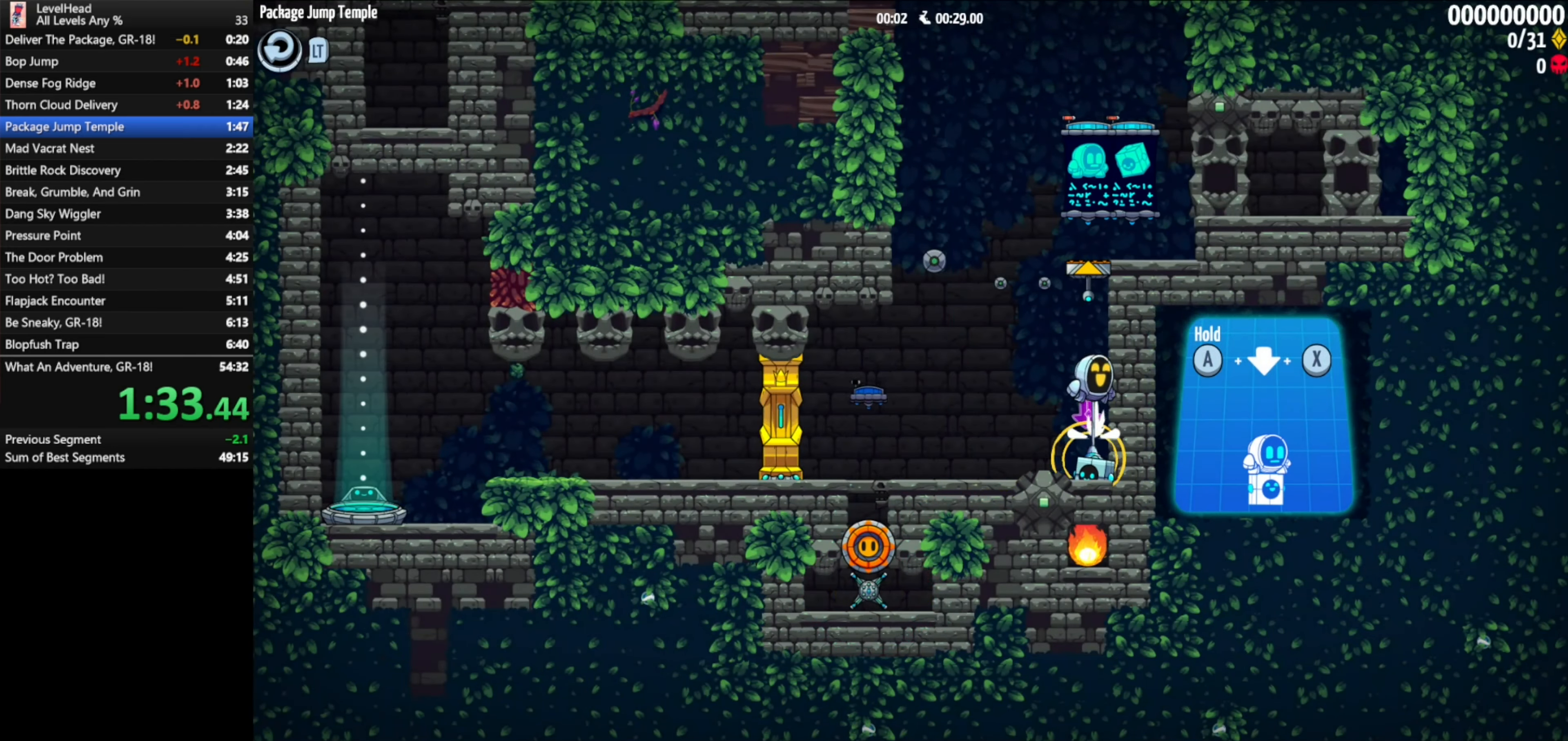
{"buttons": ["A", "X"], "left_stick": "left", "events": [[233, "X", "up"], [267, "A", "up"], [350, "A", "down"], [383, "left_stick", "left"], [433, "X", "down"]]}
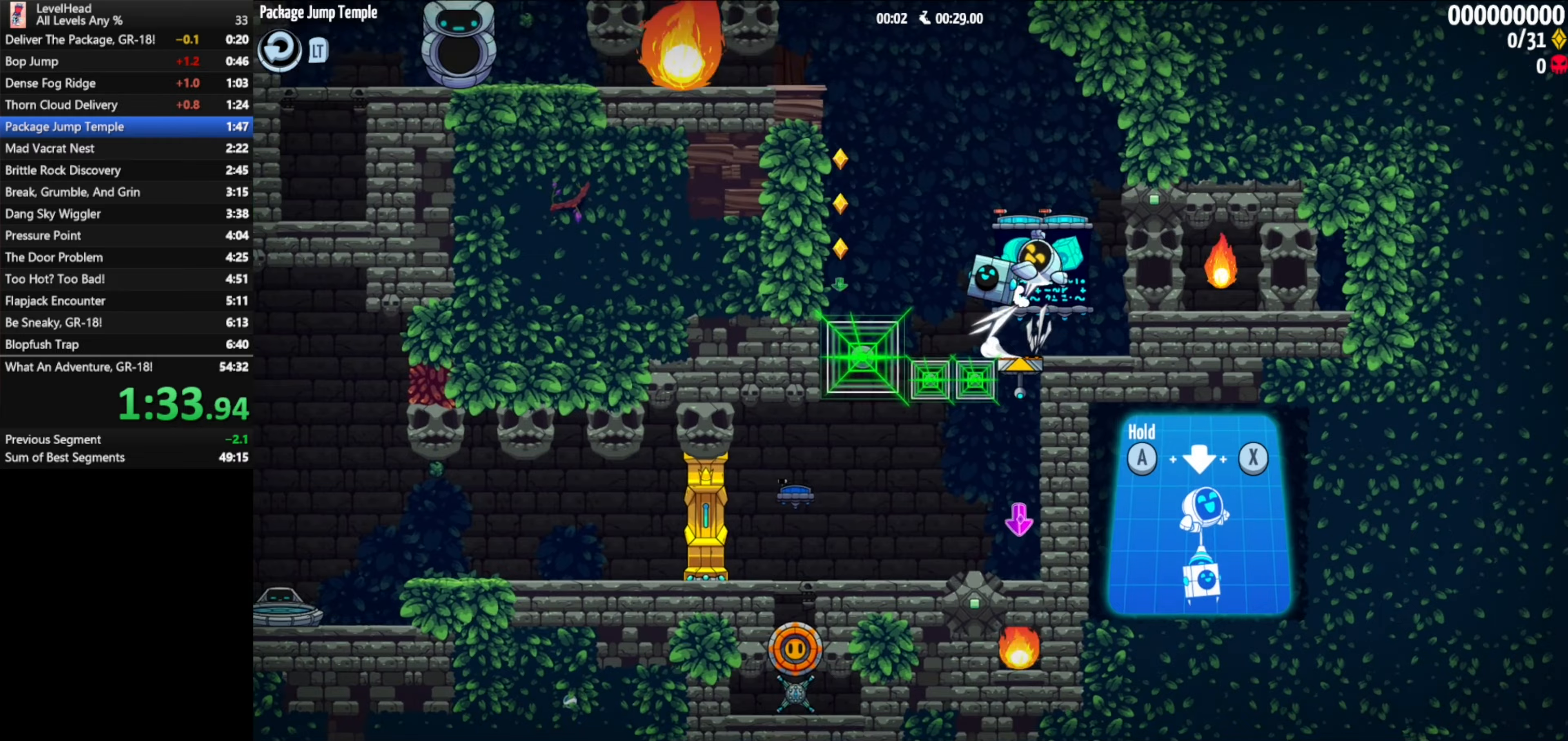
{"buttons": [], "left_stick": "down", "events": [[167, "X", "up"], [200, "A", "up"], [450, "left_stick", "down"]]}
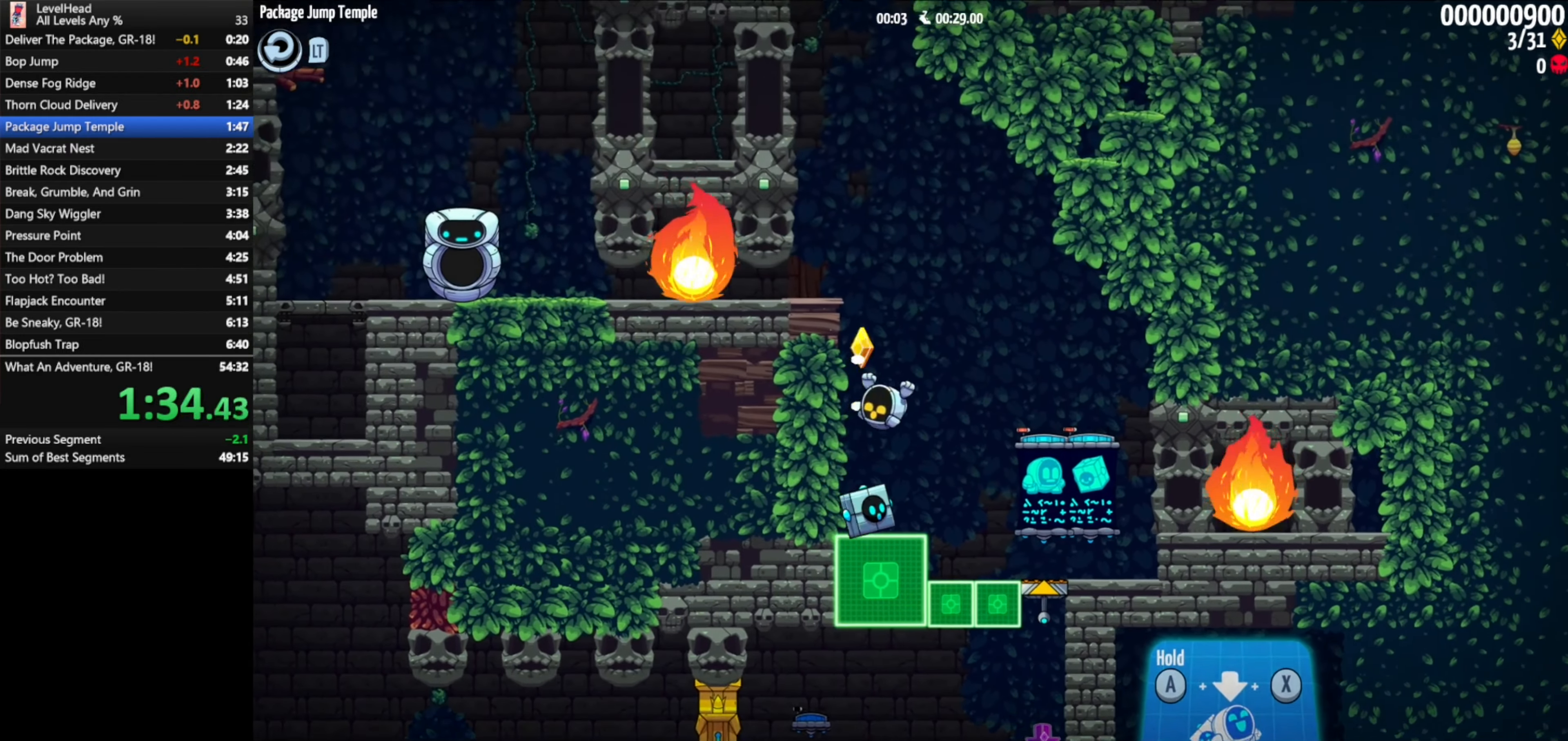
{"buttons": [], "left_stick": "up-left", "events": [[100, "A", "down"], [117, "X", "down"], [317, "left_stick", "up-left"], [433, "X", "up"], [483, "A", "up"]]}
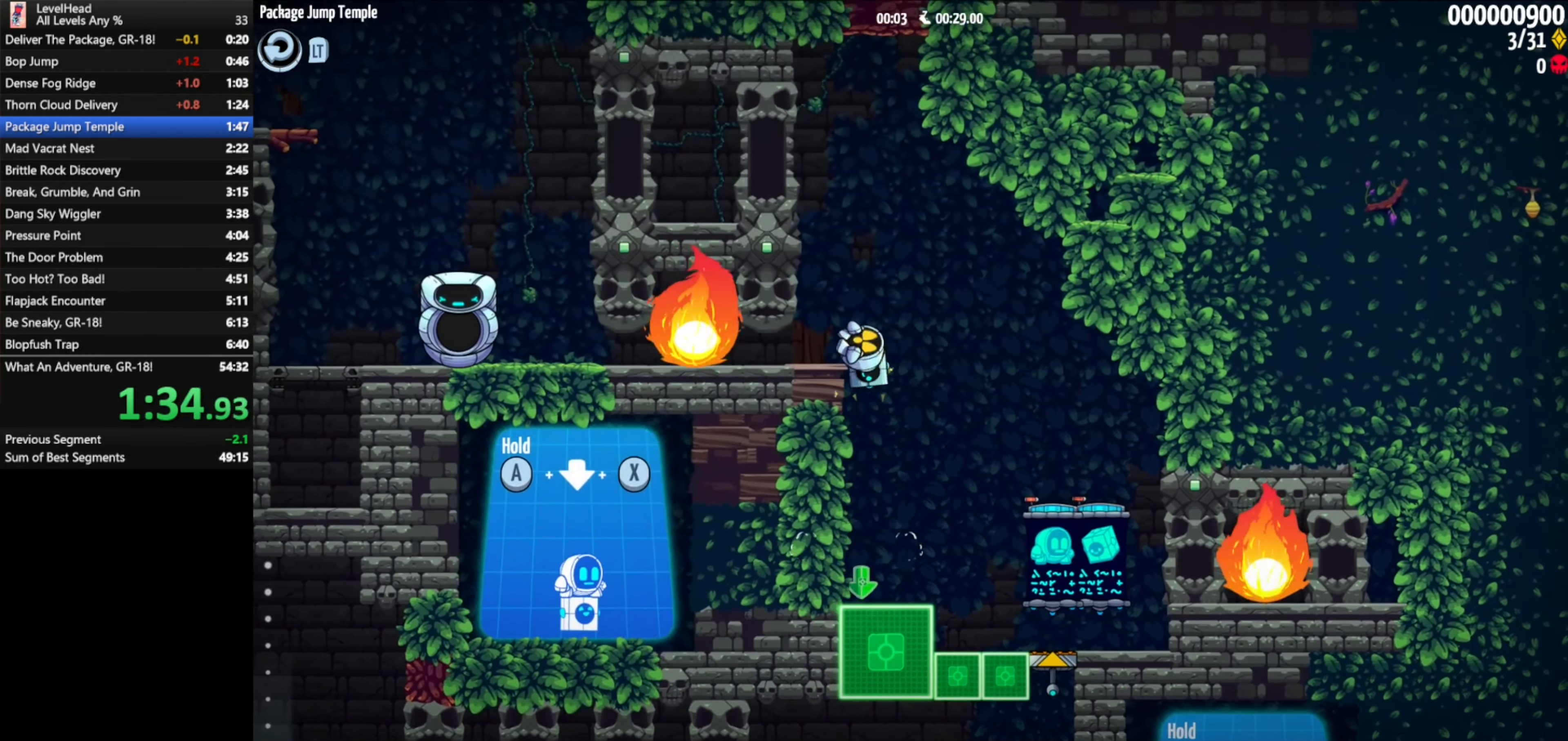
{"buttons": [], "left_stick": "up-left", "events": []}
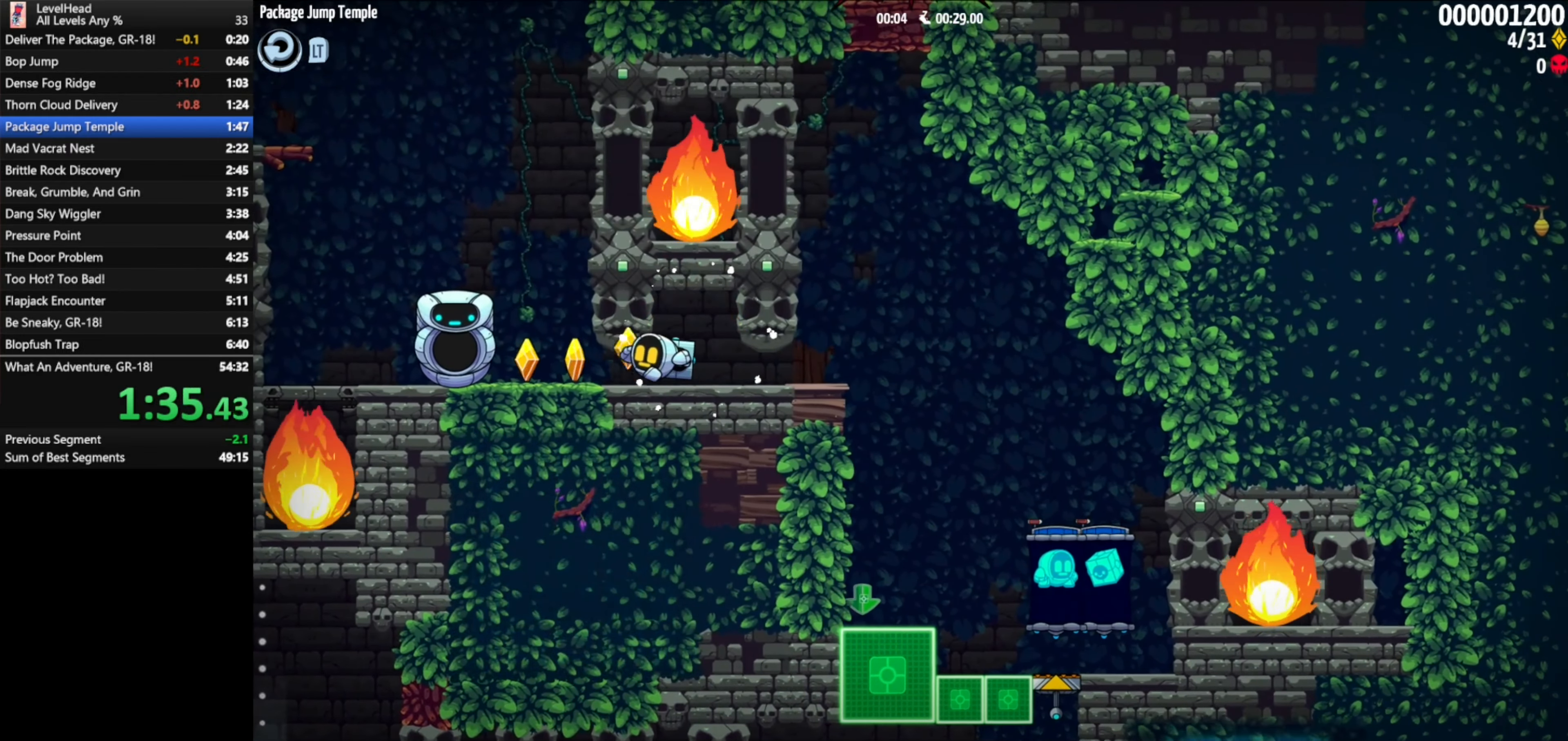
{"buttons": [], "left_stick": "up-left", "events": [[367, "X", "down"], [483, "X", "up"]]}
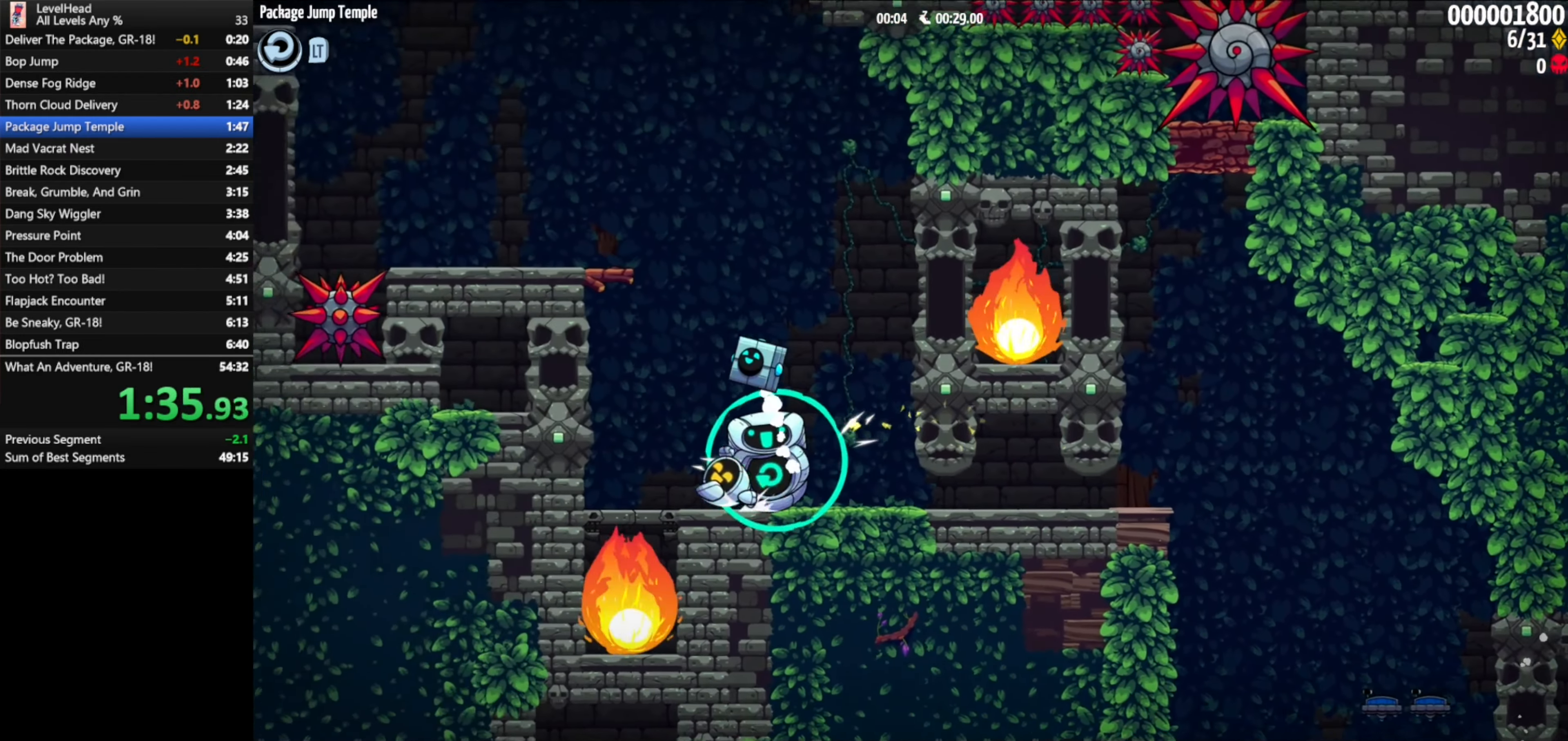
{"buttons": [], "left_stick": "up-left", "events": [[67, "A", "down"], [483, "A", "up"]]}
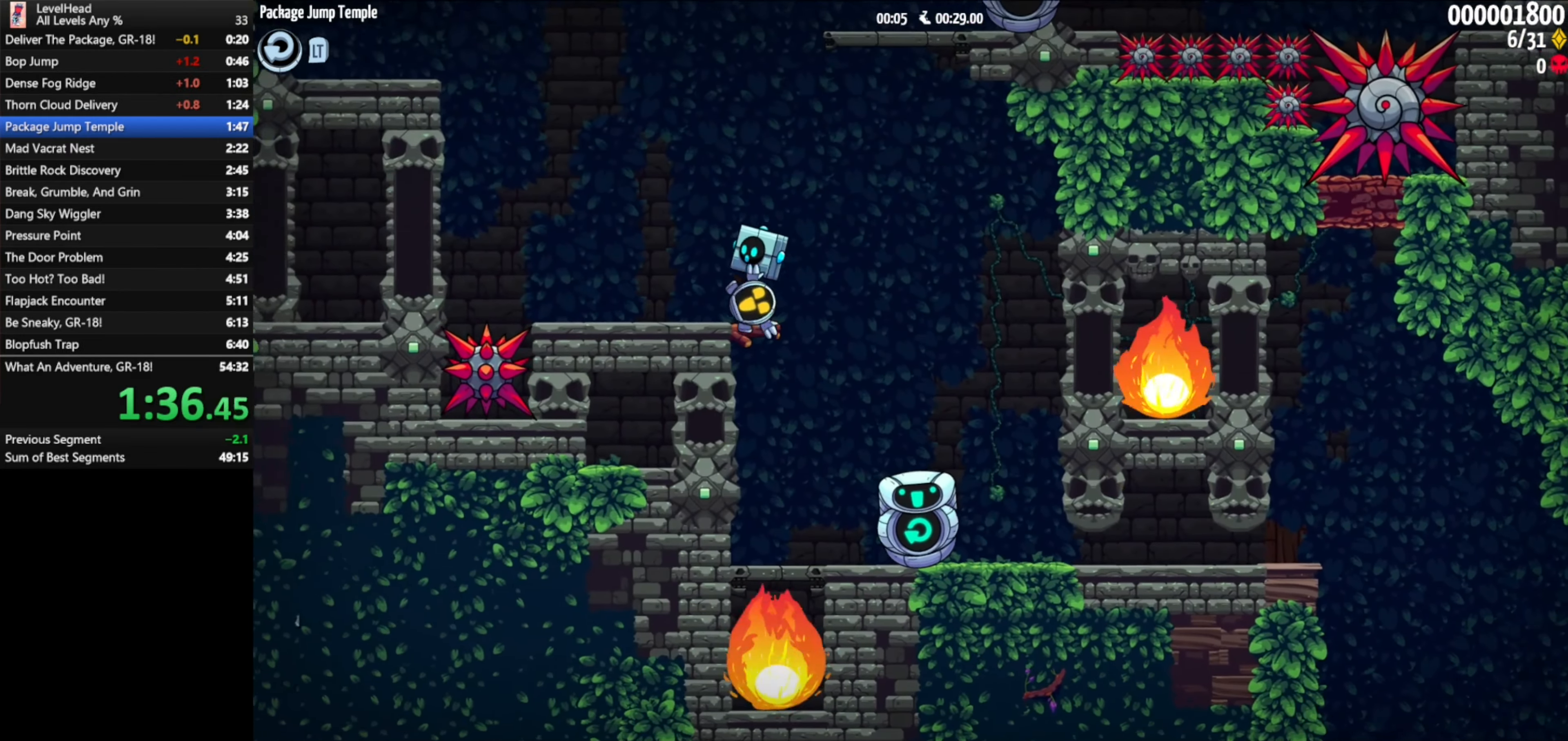
{"buttons": [], "left_stick": "left", "events": [[167, "A", "down"], [183, "left_stick", "down-right"], [283, "A", "up"], [433, "left_stick", "left"]]}
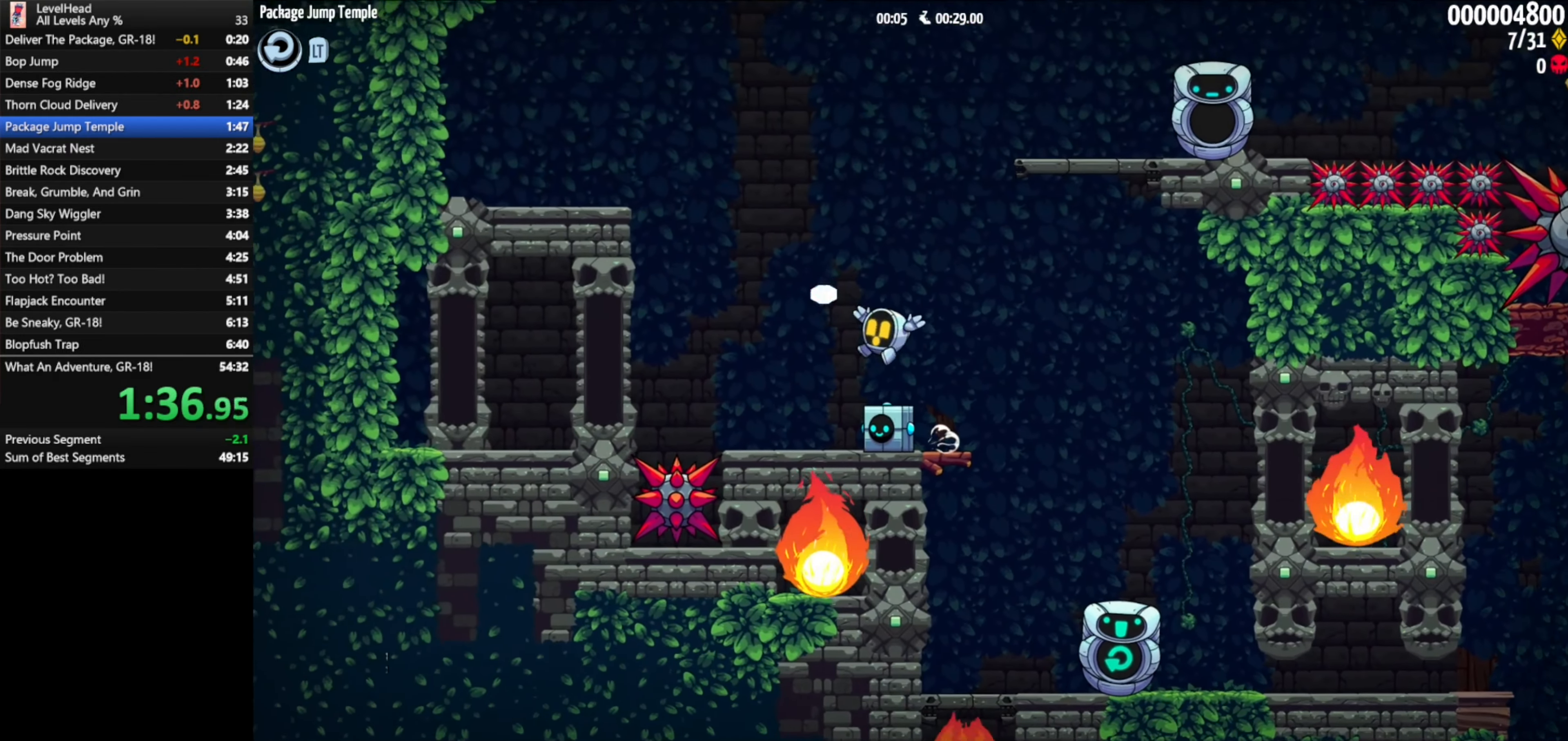
{"buttons": ["A"], "left_stick": "right", "events": [[50, "left_stick", "down-right"], [167, "A", "down"], [183, "X", "down"], [300, "left_stick", "right"], [400, "X", "up"]]}
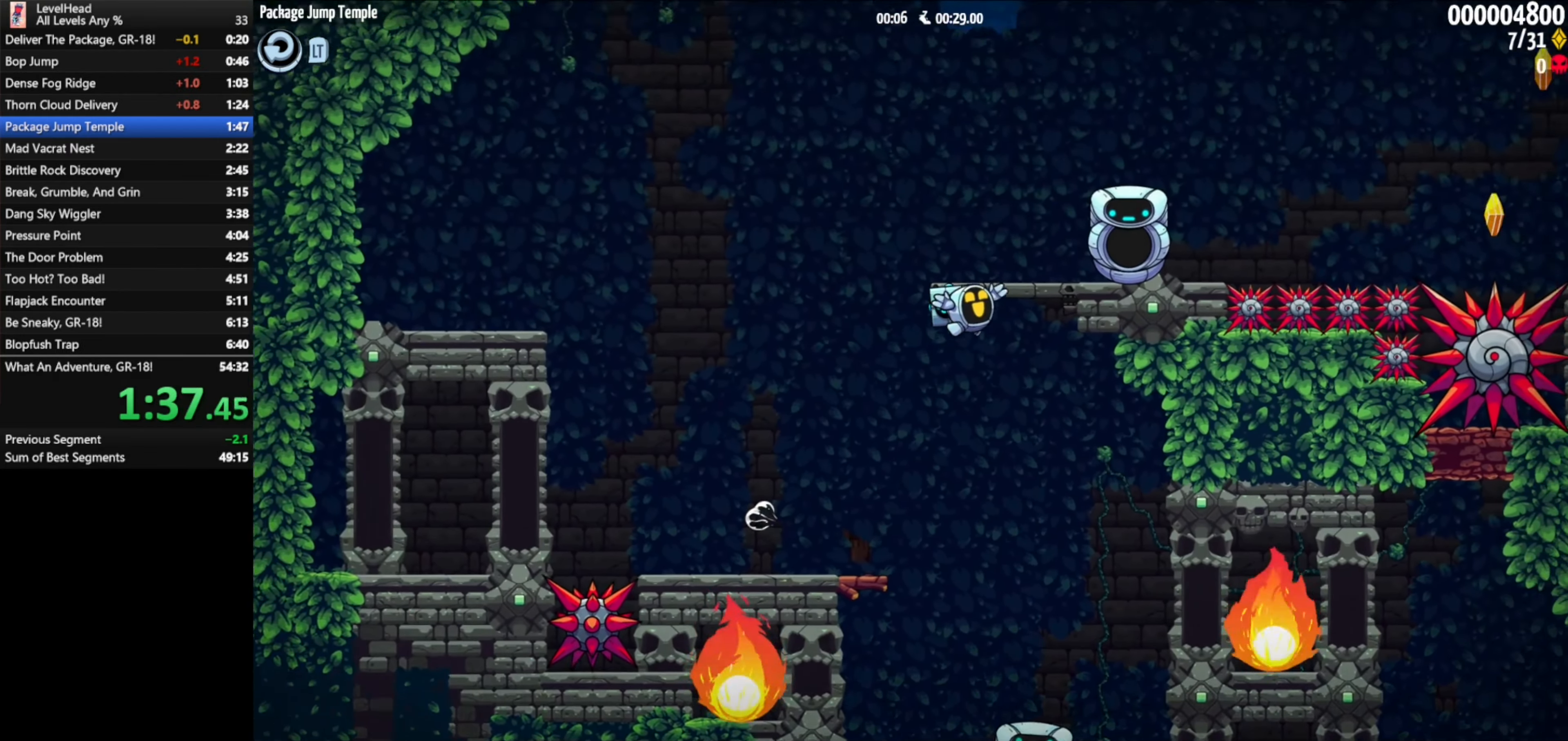
{"buttons": ["A"], "left_stick": "right", "events": [[67, "A", "up"], [183, "A", "down"]]}
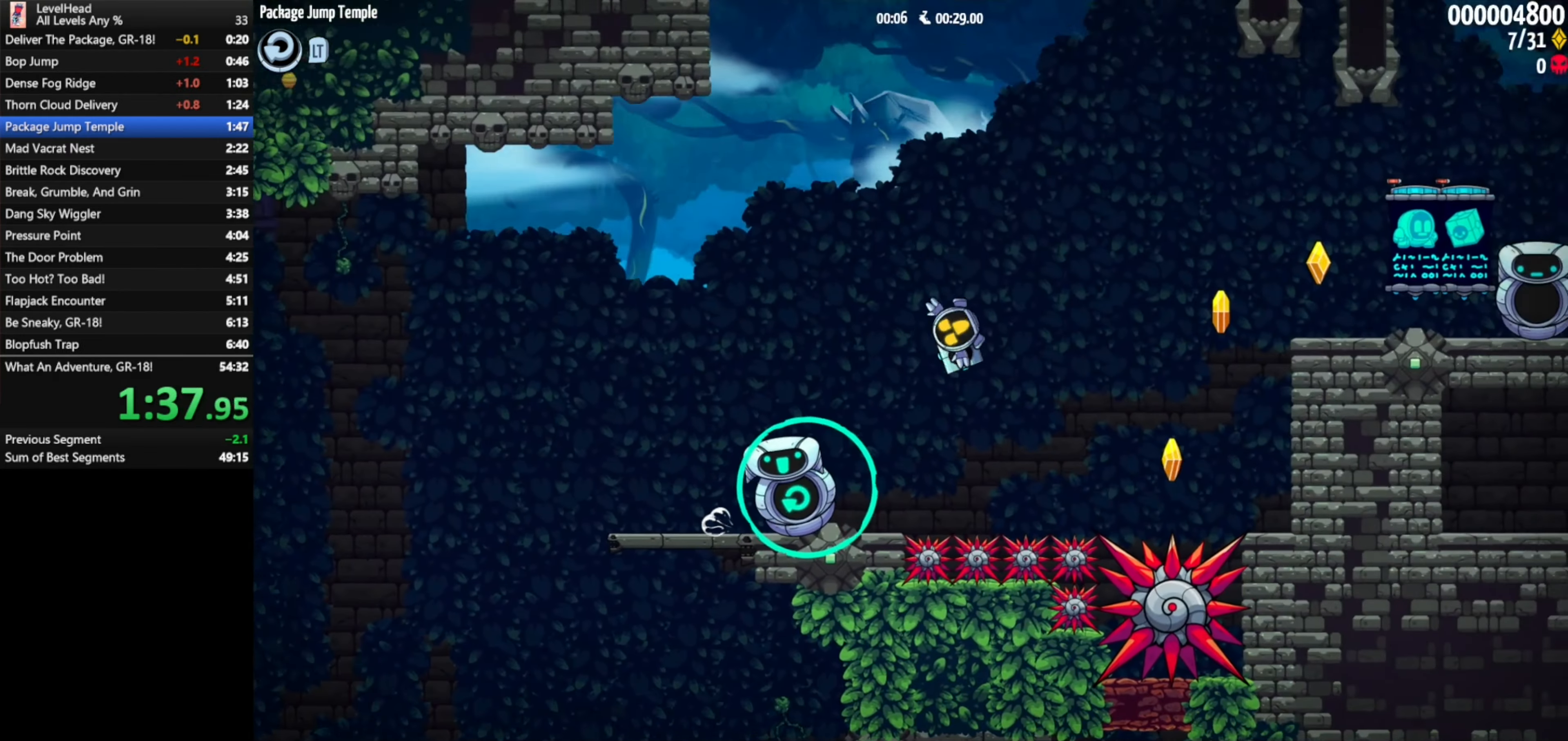
{"buttons": ["A"], "left_stick": "right", "events": [[217, "A", "up"], [483, "A", "down"]]}
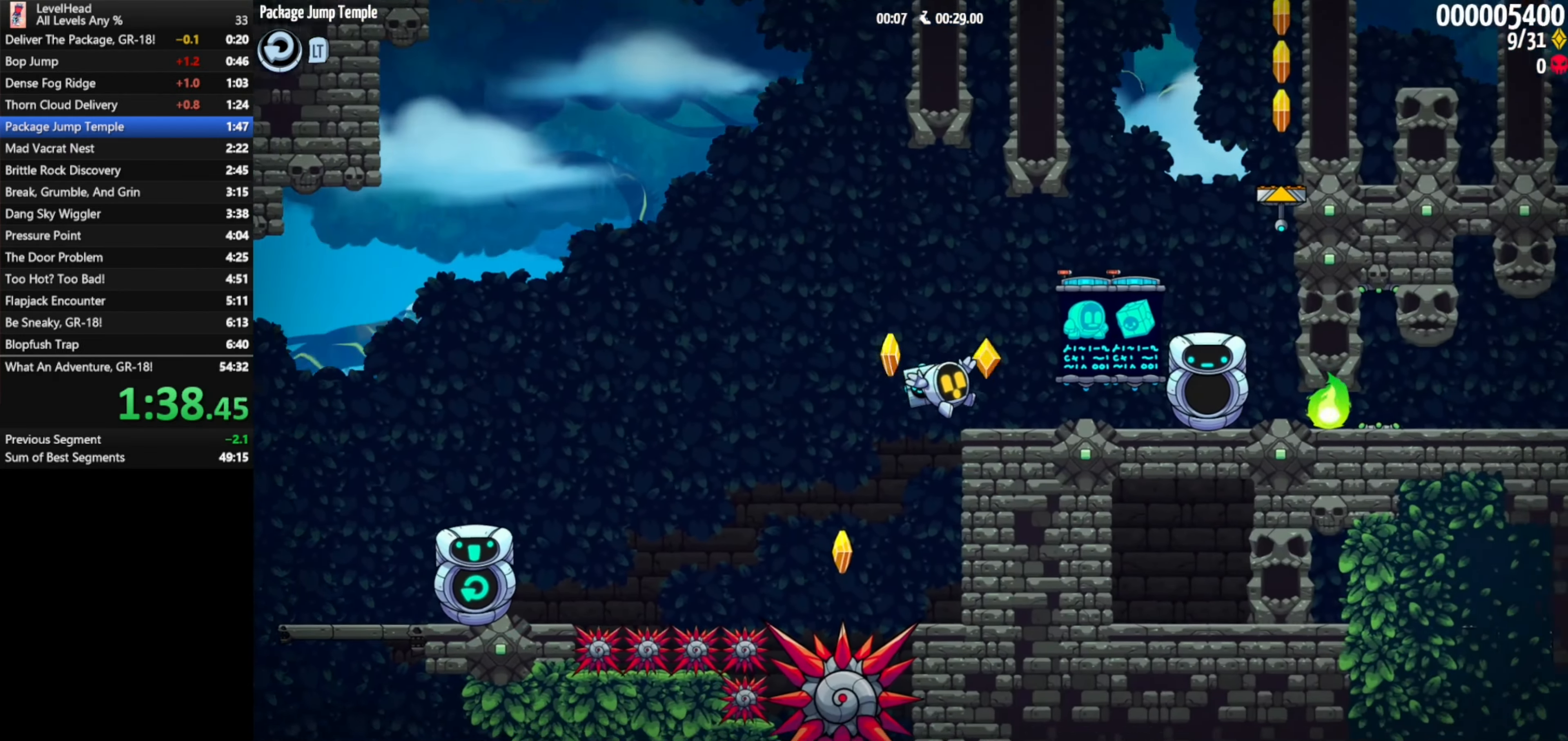
{"buttons": ["A"], "left_stick": "right", "events": [[400, "A", "up"], [483, "A", "down"]]}
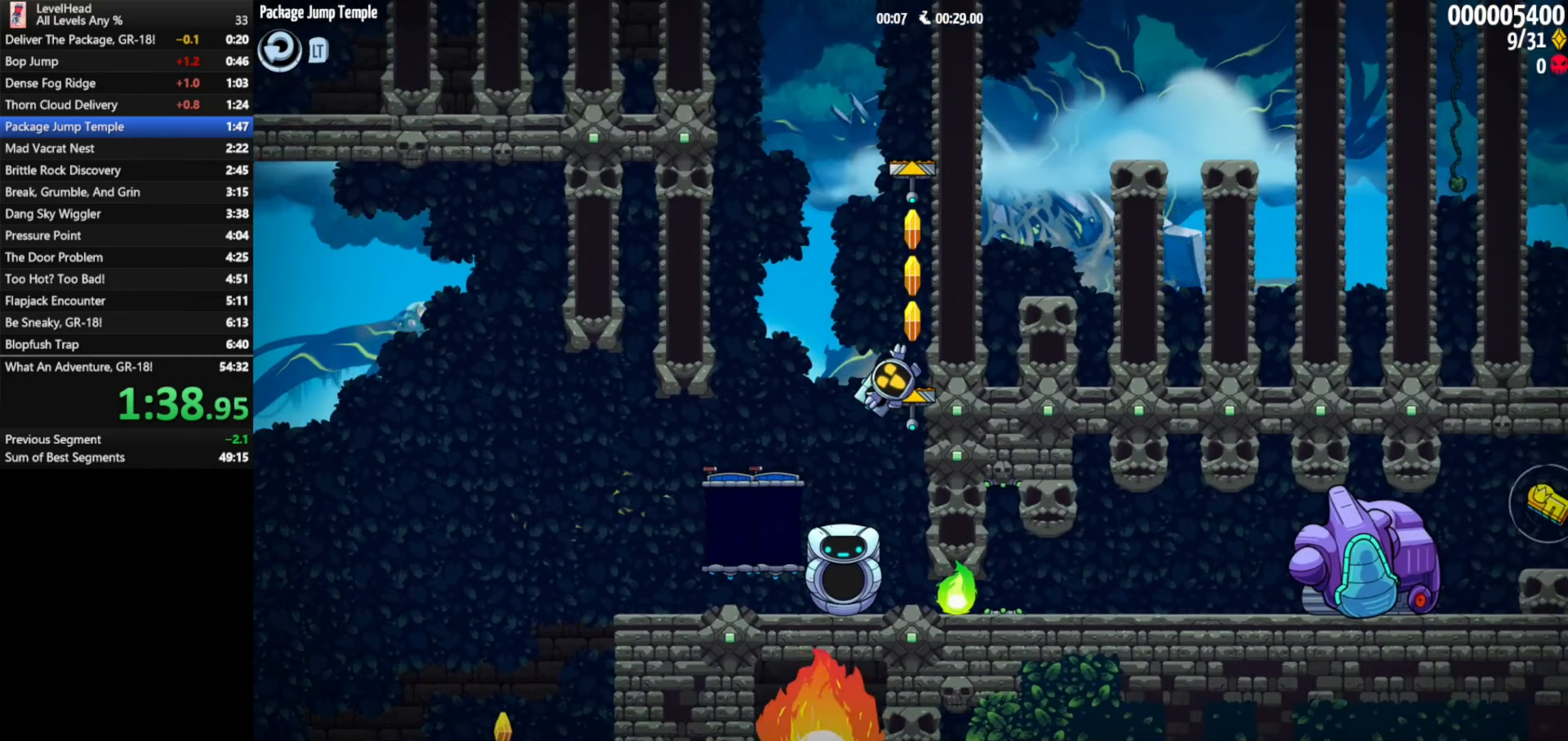
{"buttons": [], "left_stick": "right", "events": [[433, "A", "up"]]}
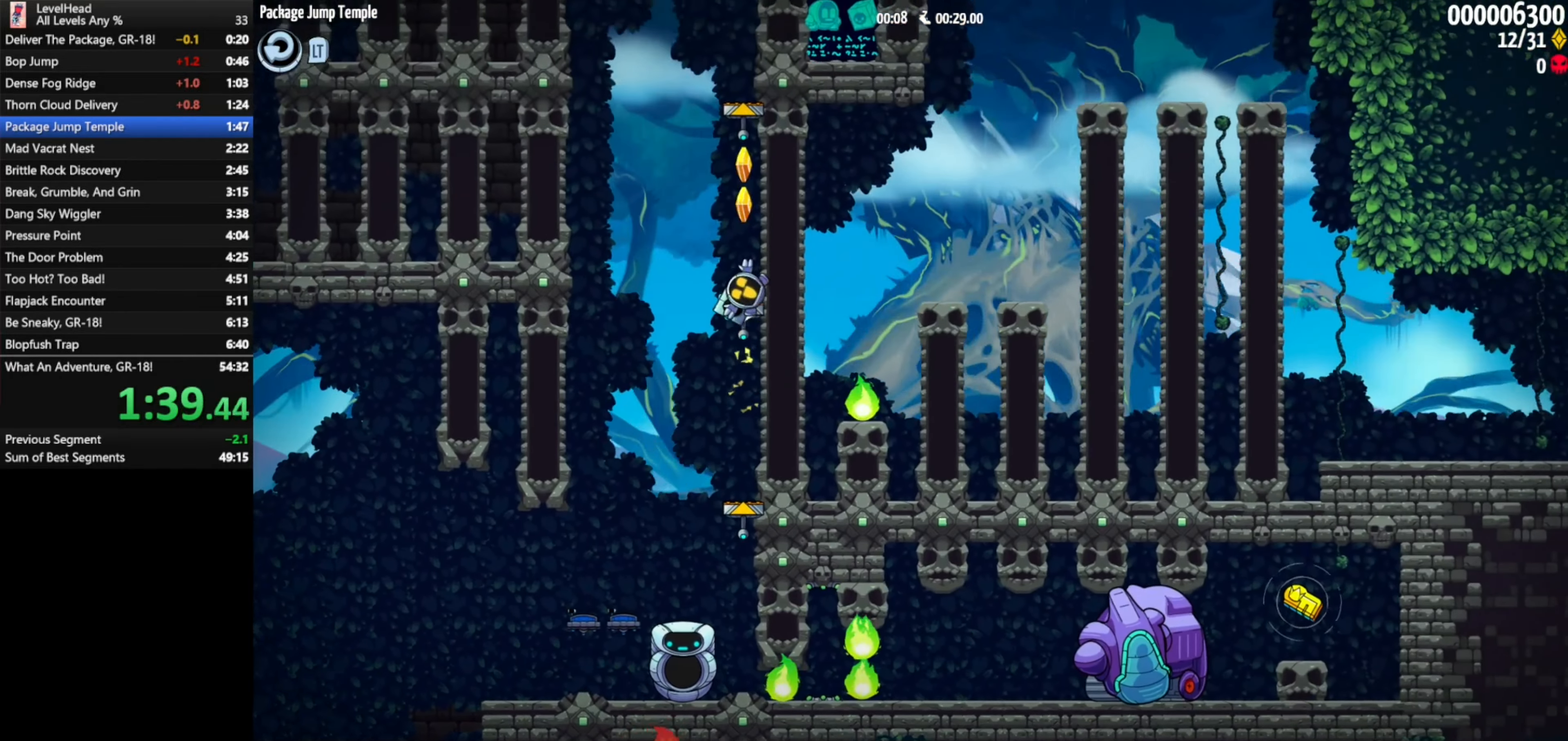
{"buttons": ["A"], "left_stick": "right", "events": [[17, "A", "down"]]}
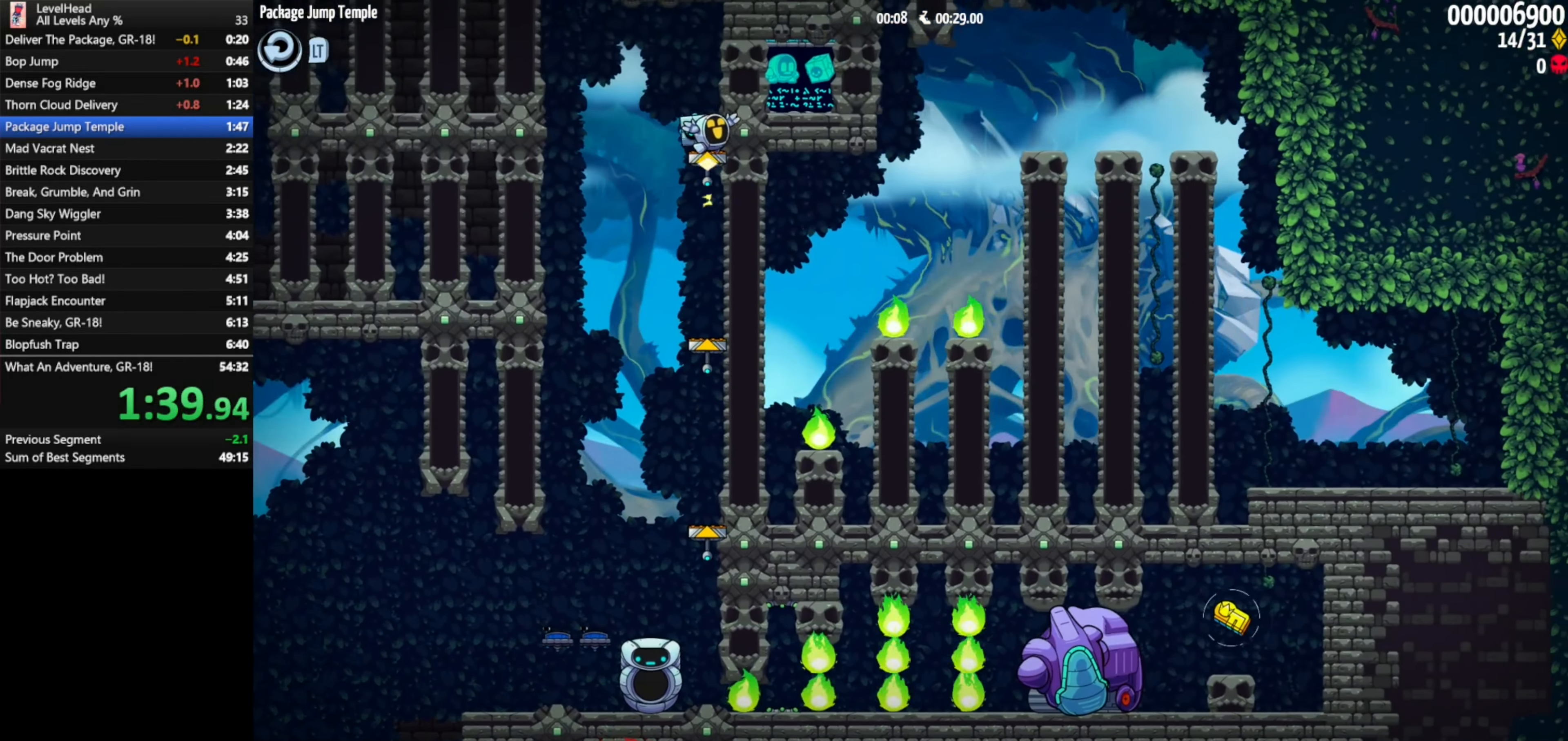
{"buttons": ["A"], "left_stick": "right", "events": [[283, "A", "up"], [433, "A", "down"]]}
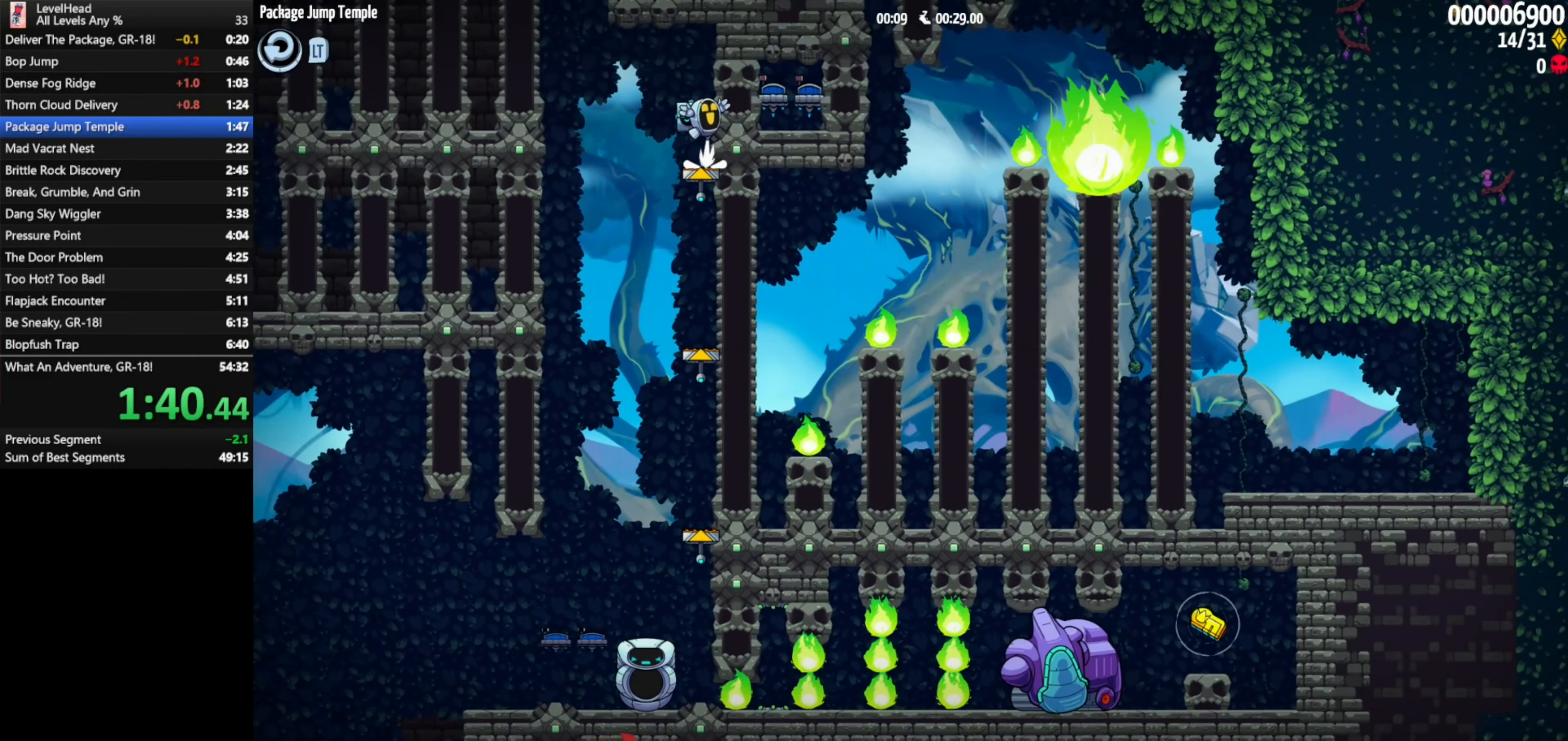
{"buttons": ["A"], "left_stick": "left", "events": [[100, "left_stick", "left"]]}
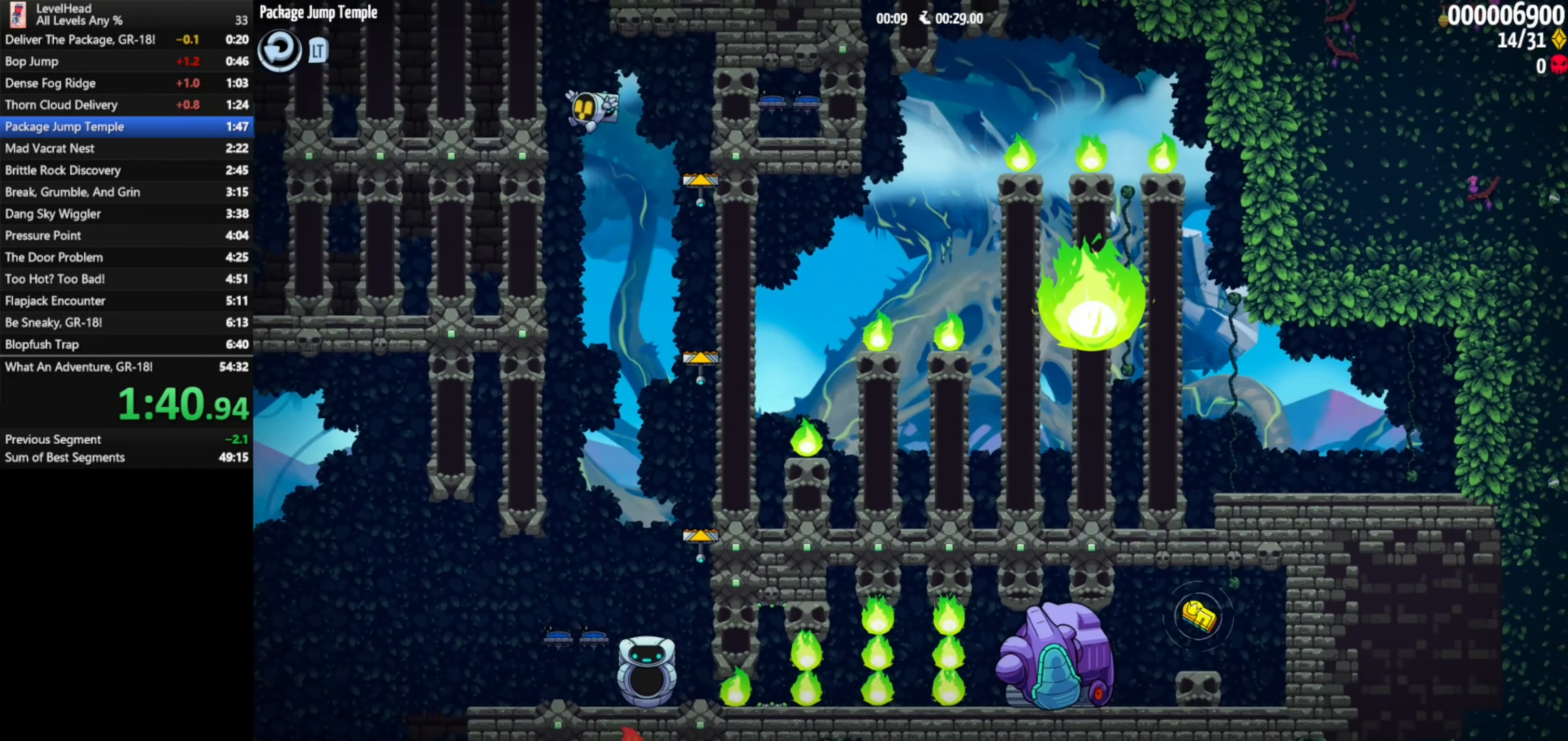
{"buttons": [], "left_stick": "right", "events": [[67, "A", "up"], [483, "left_stick", "right"]]}
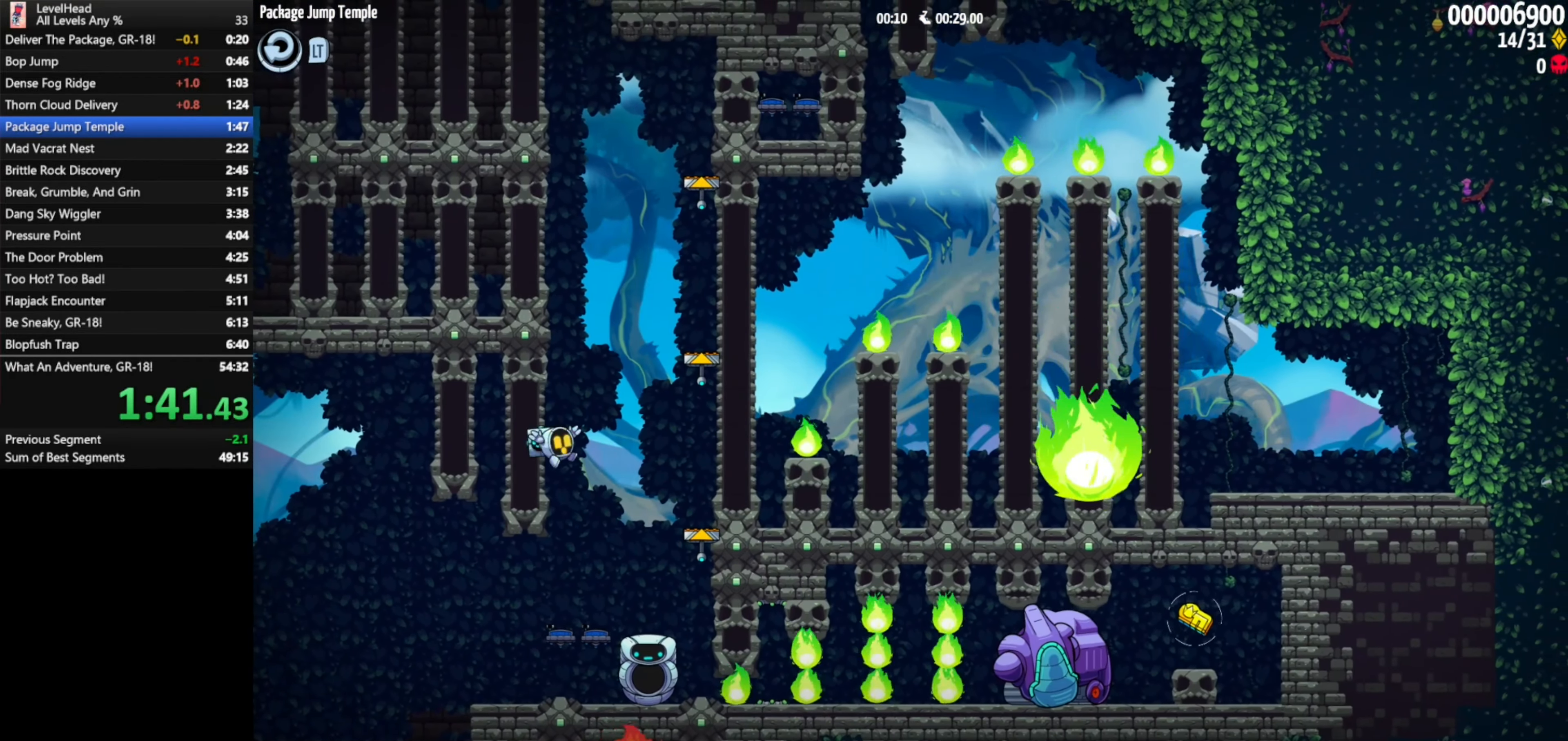
{"buttons": [], "left_stick": "right", "events": []}
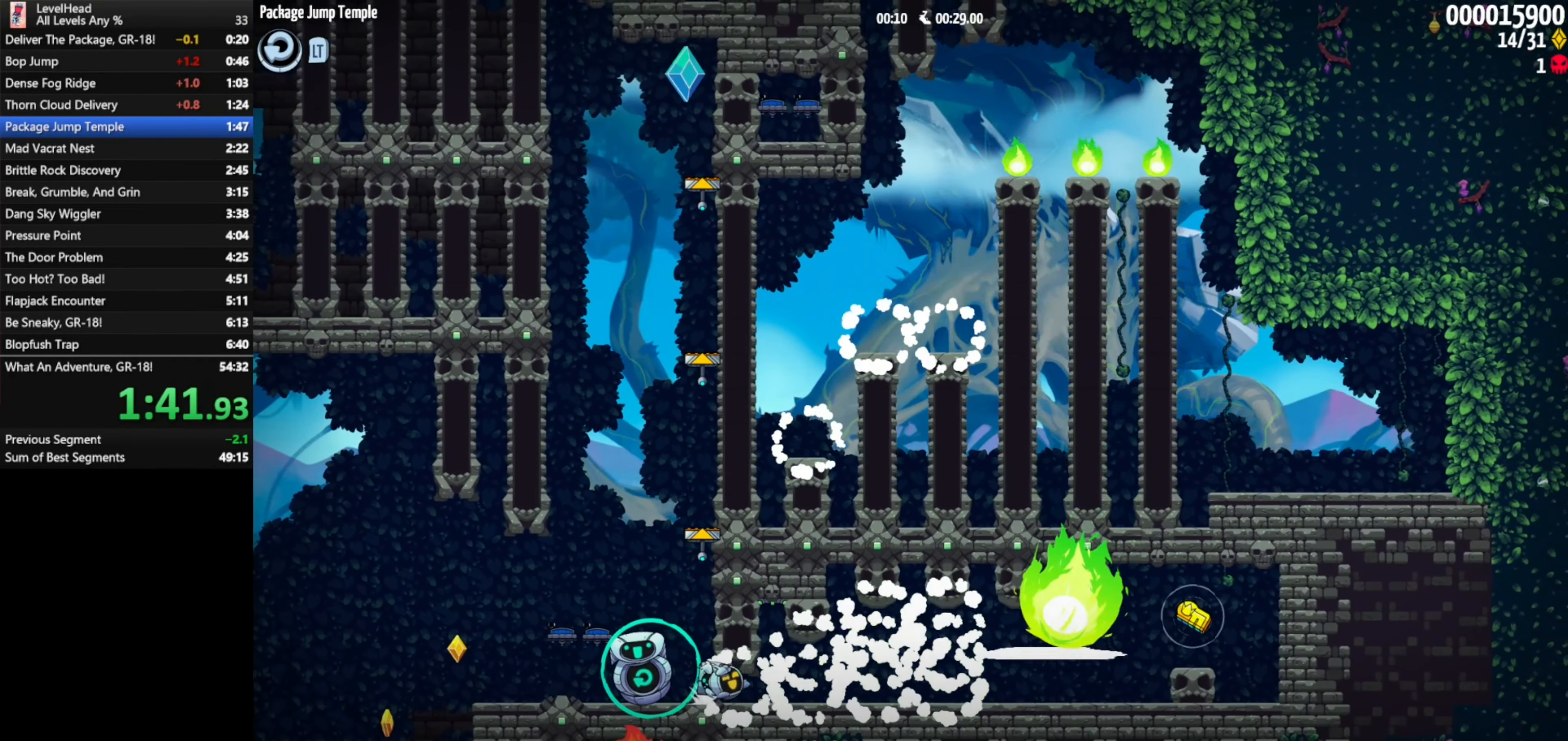
{"buttons": [], "left_stick": "right", "events": [[133, "A", "down"], [200, "A", "up"]]}
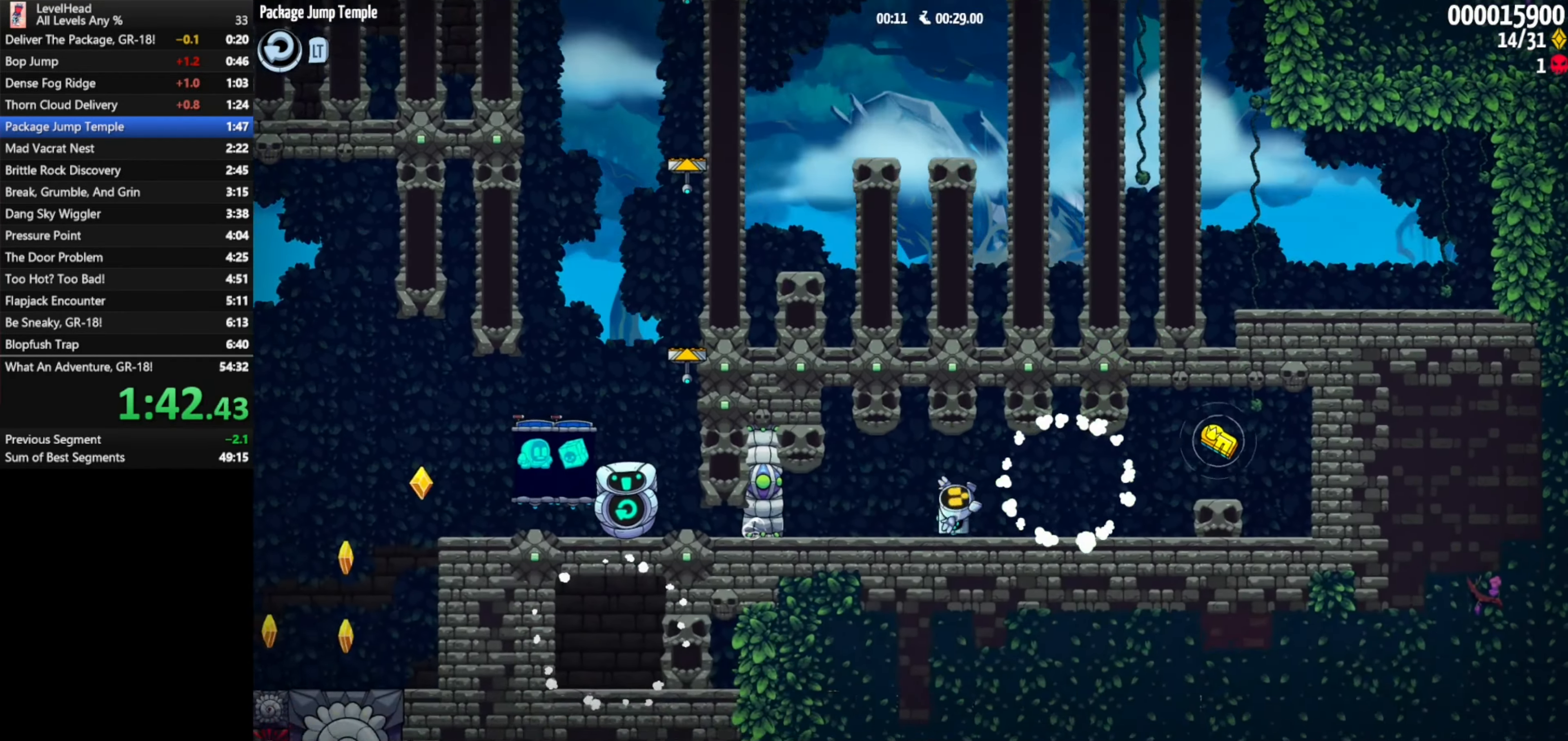
{"buttons": ["X"], "left_stick": "up-right", "events": [[17, "X", "down"], [83, "X", "up"], [133, "left_stick", "up-right"], [250, "A", "down"], [333, "A", "up"], [450, "X", "down"]]}
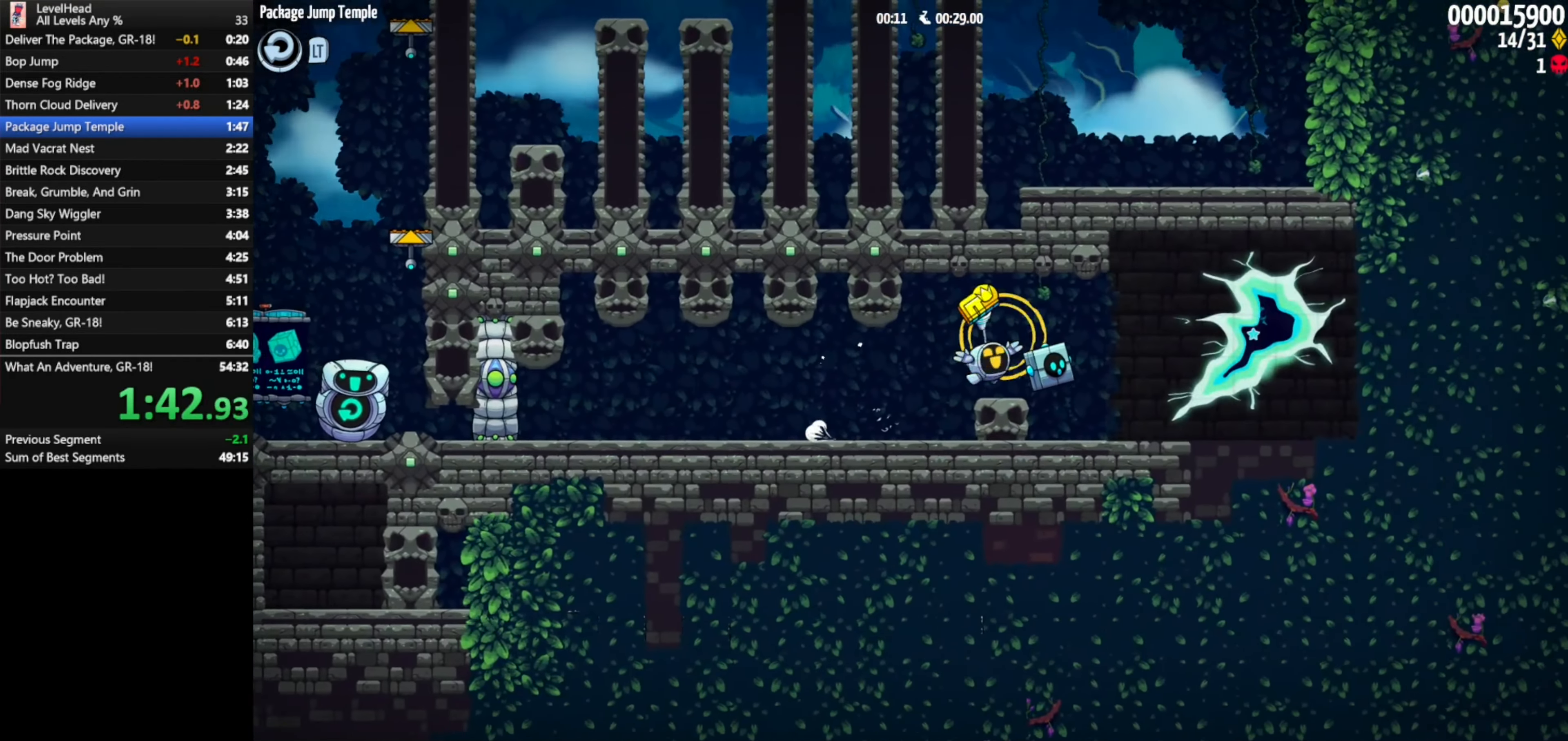
{"buttons": ["X"], "left_stick": "up-left", "events": [[67, "X", "up"], [317, "left_stick", "center"], [417, "left_stick", "up-left"], [450, "X", "down"]]}
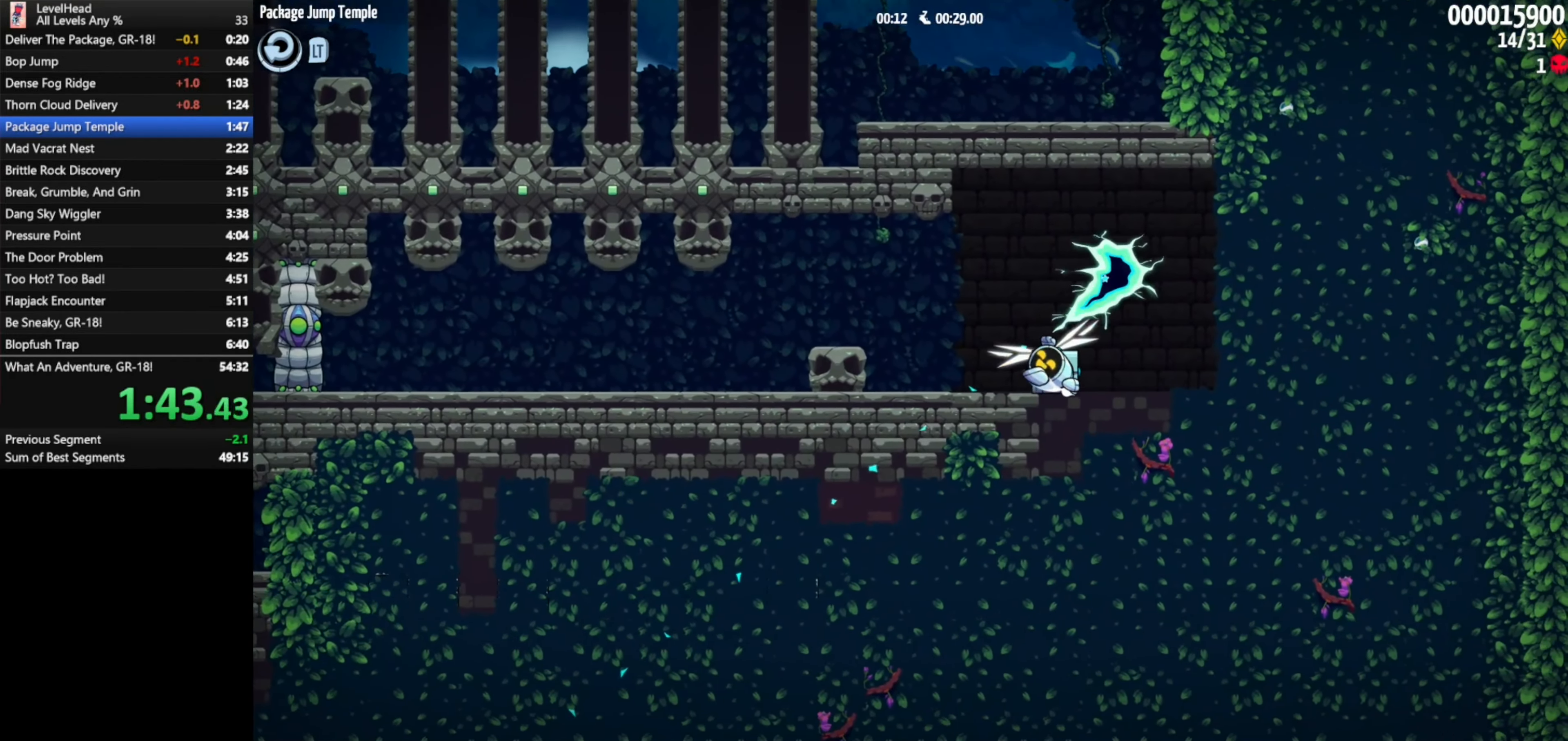
{"buttons": [], "left_stick": "down-left", "events": [[50, "left_stick", "center"], [67, "X", "up"], [217, "X", "down"], [267, "A", "down"], [317, "X", "up"], [367, "left_stick", "down-left"], [400, "A", "up"]]}
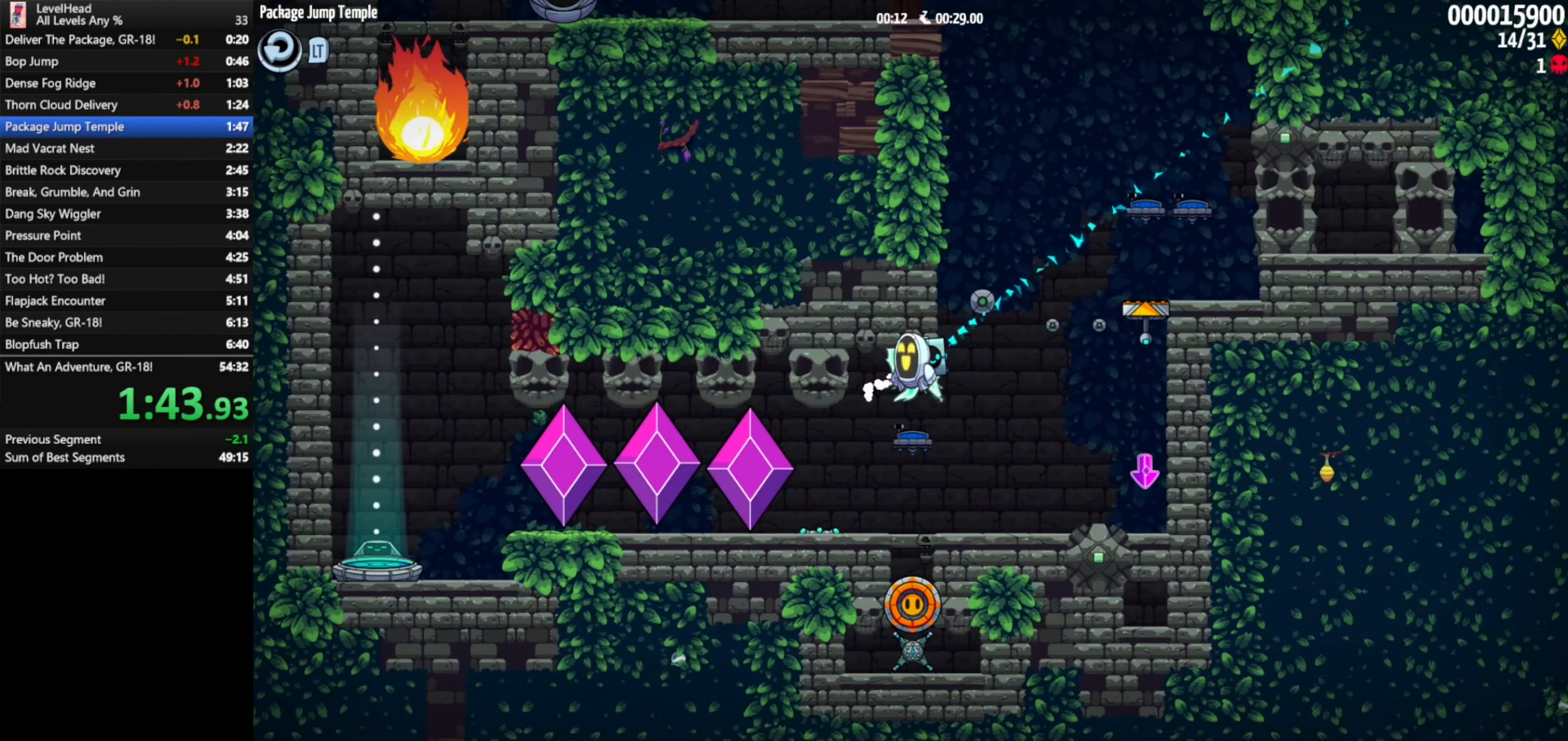
{"buttons": [], "left_stick": "down-left", "events": []}
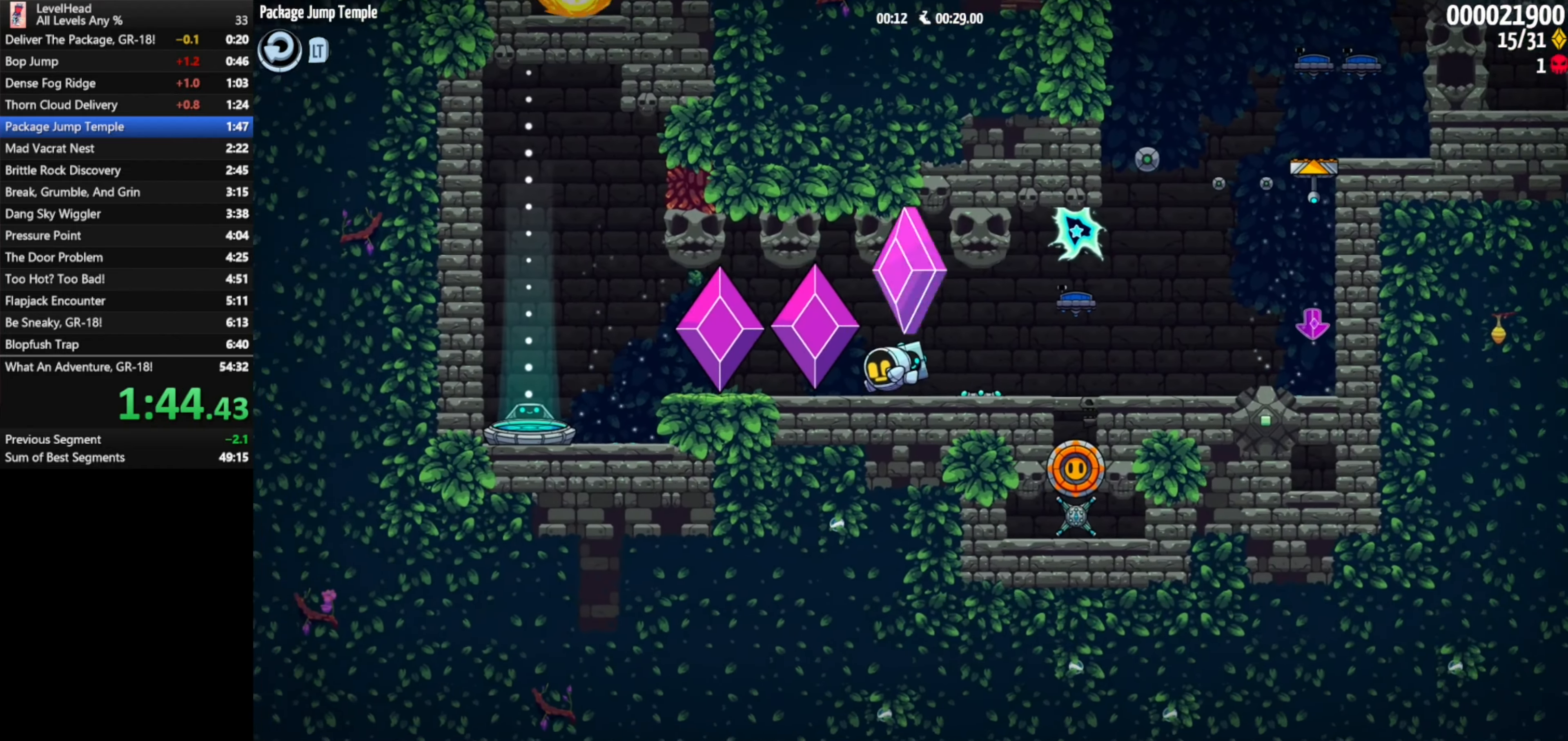
{"buttons": [], "left_stick": "down-left", "events": []}
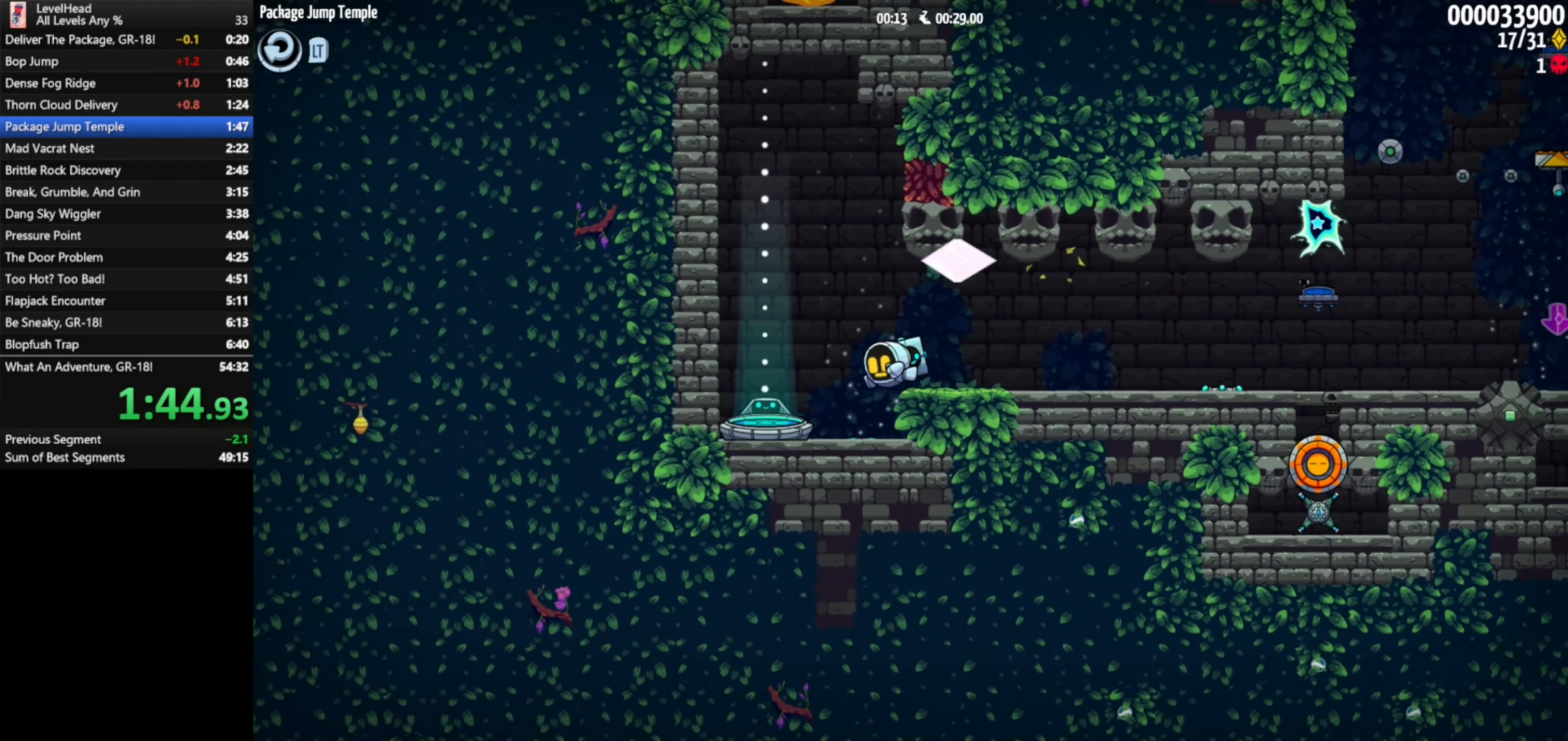
{"buttons": [], "left_stick": "center", "events": [[367, "left_stick", "center"]]}
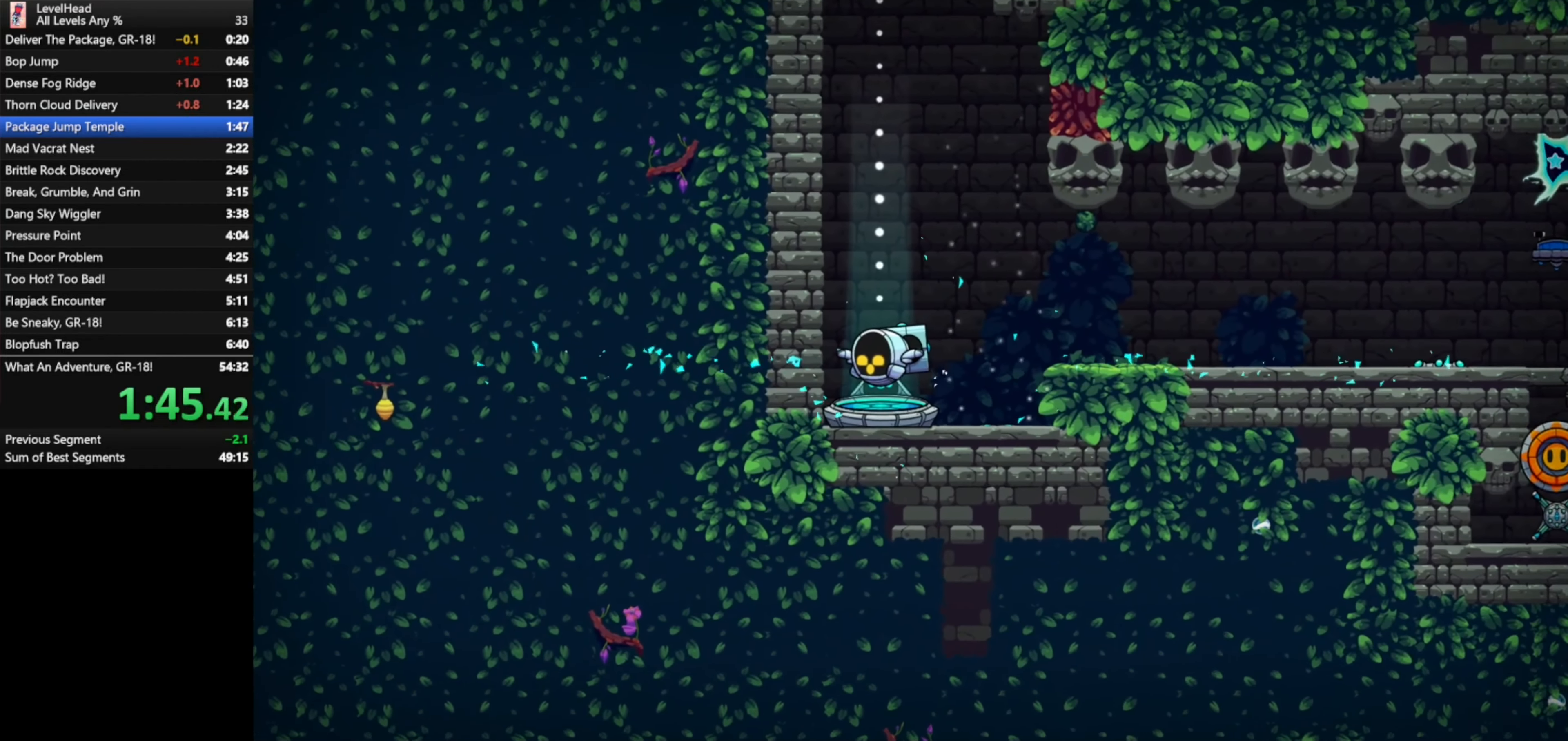
{"buttons": [], "left_stick": "center", "events": []}
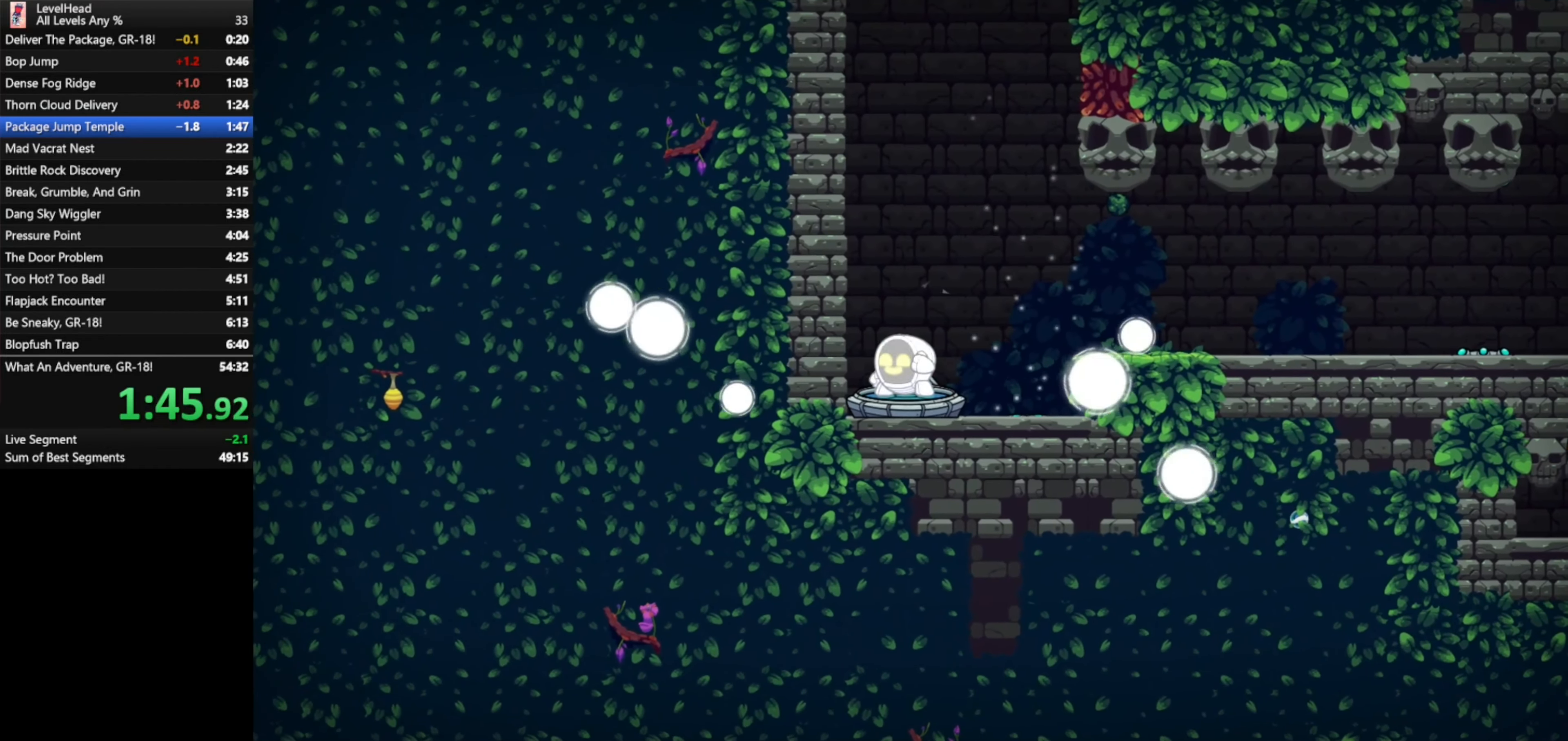
{"buttons": [], "left_stick": "center", "events": []}